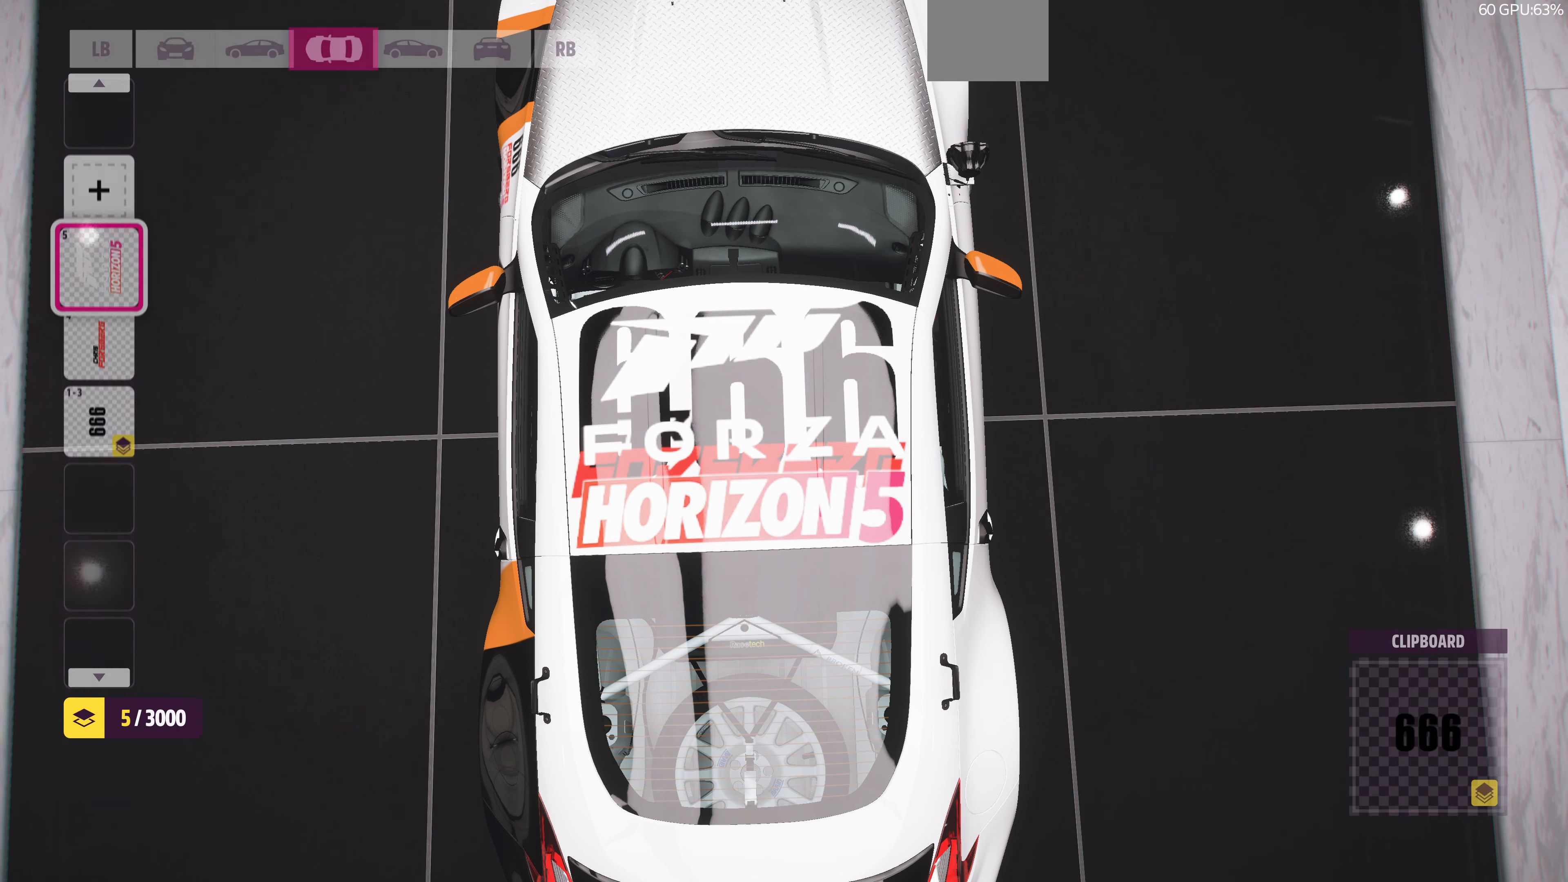
Gameplay with a controller (PlayStation layout); each line is a JSON object with the inputs held at the frame after it. "events" lists button and stick changes between this image and that frame as [ms after this image, input, new state], when the widget could be followed in between.
{"buttons": [], "left_stick": "center", "right_stick": "center", "events": []}
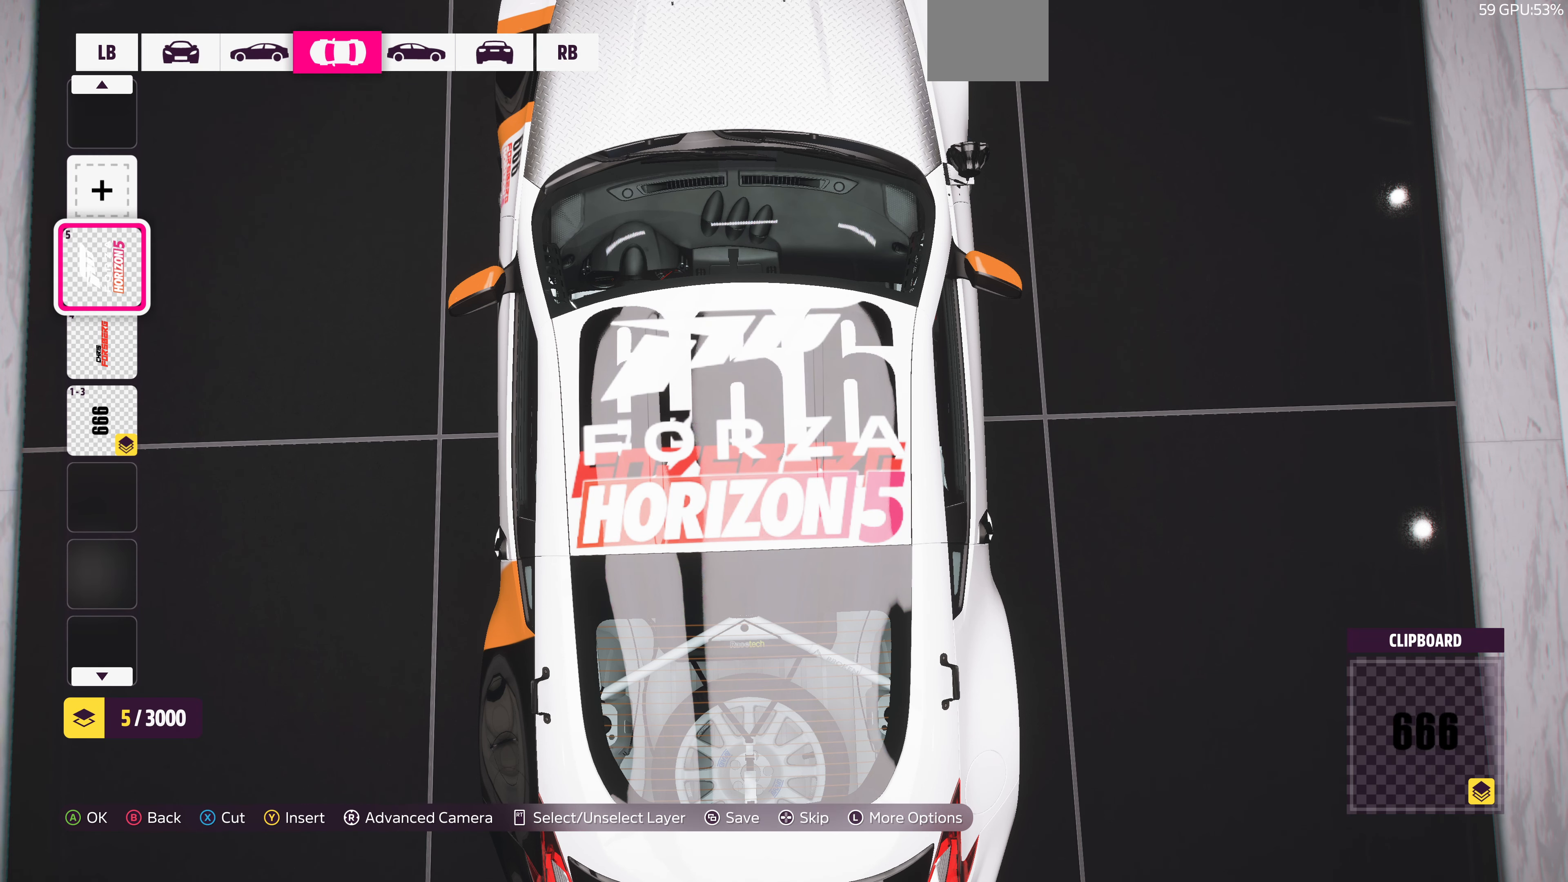
{"buttons": [], "left_stick": "center", "right_stick": "center", "events": [[100, "DPAD_DOWN", "down"], [233, "DPAD_DOWN", "up"]]}
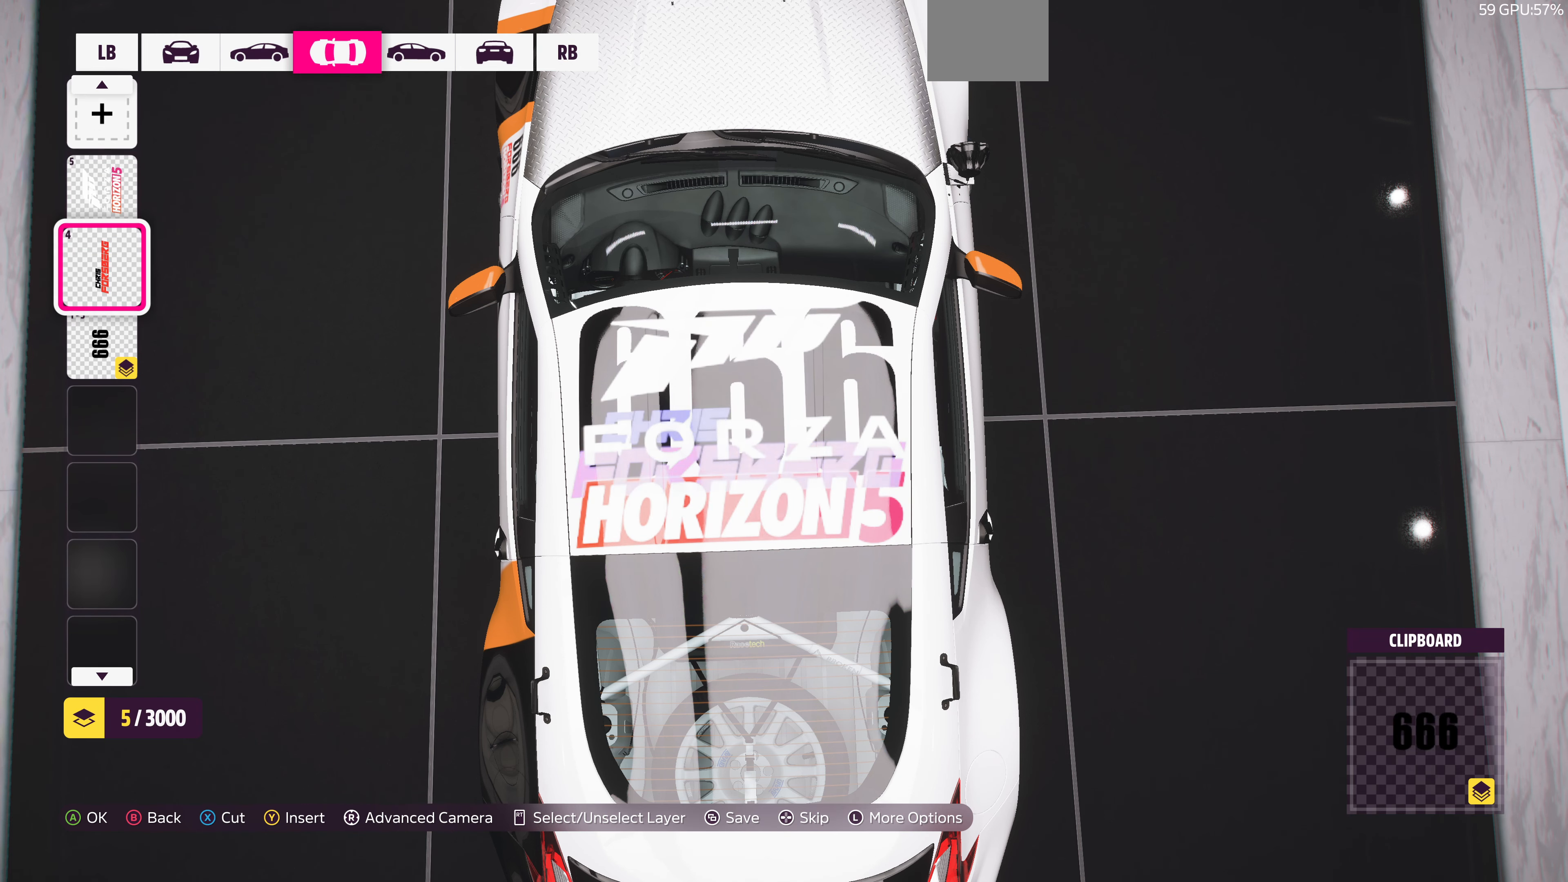
{"buttons": ["DPAD_UP"], "left_stick": "center", "right_stick": "center", "events": [[333, "SQUARE", "down"], [466, "SQUARE", "up"], [500, "DPAD_UP", "down"]]}
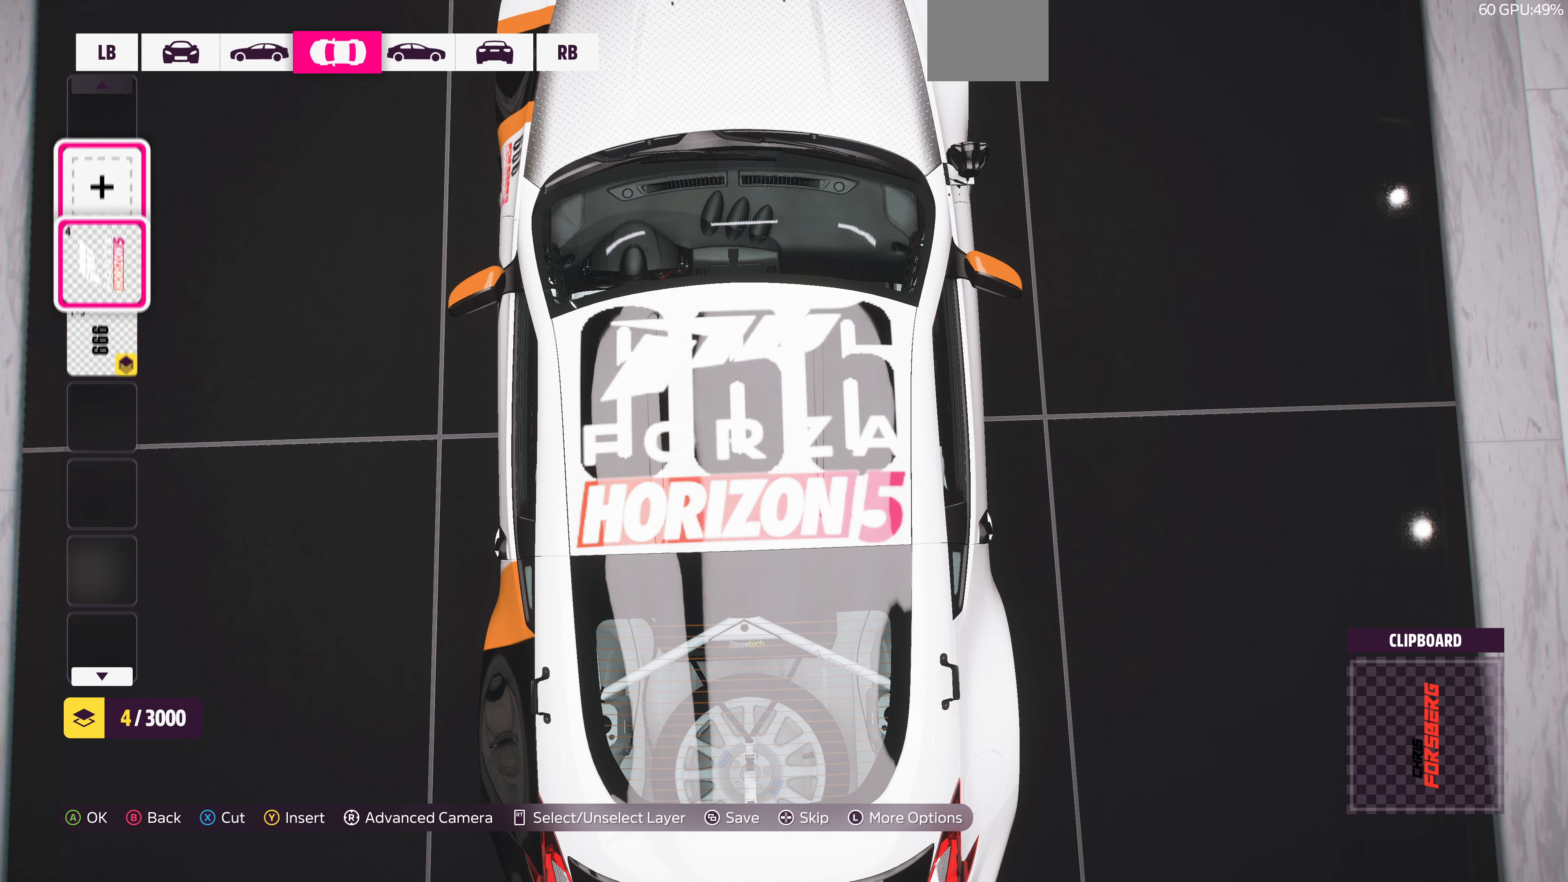
{"buttons": [], "left_stick": "center", "right_stick": "center", "events": [[33, "DPAD_UP", "up"], [200, "TRIANGLE", "down"], [266, "TRIANGLE", "up"]]}
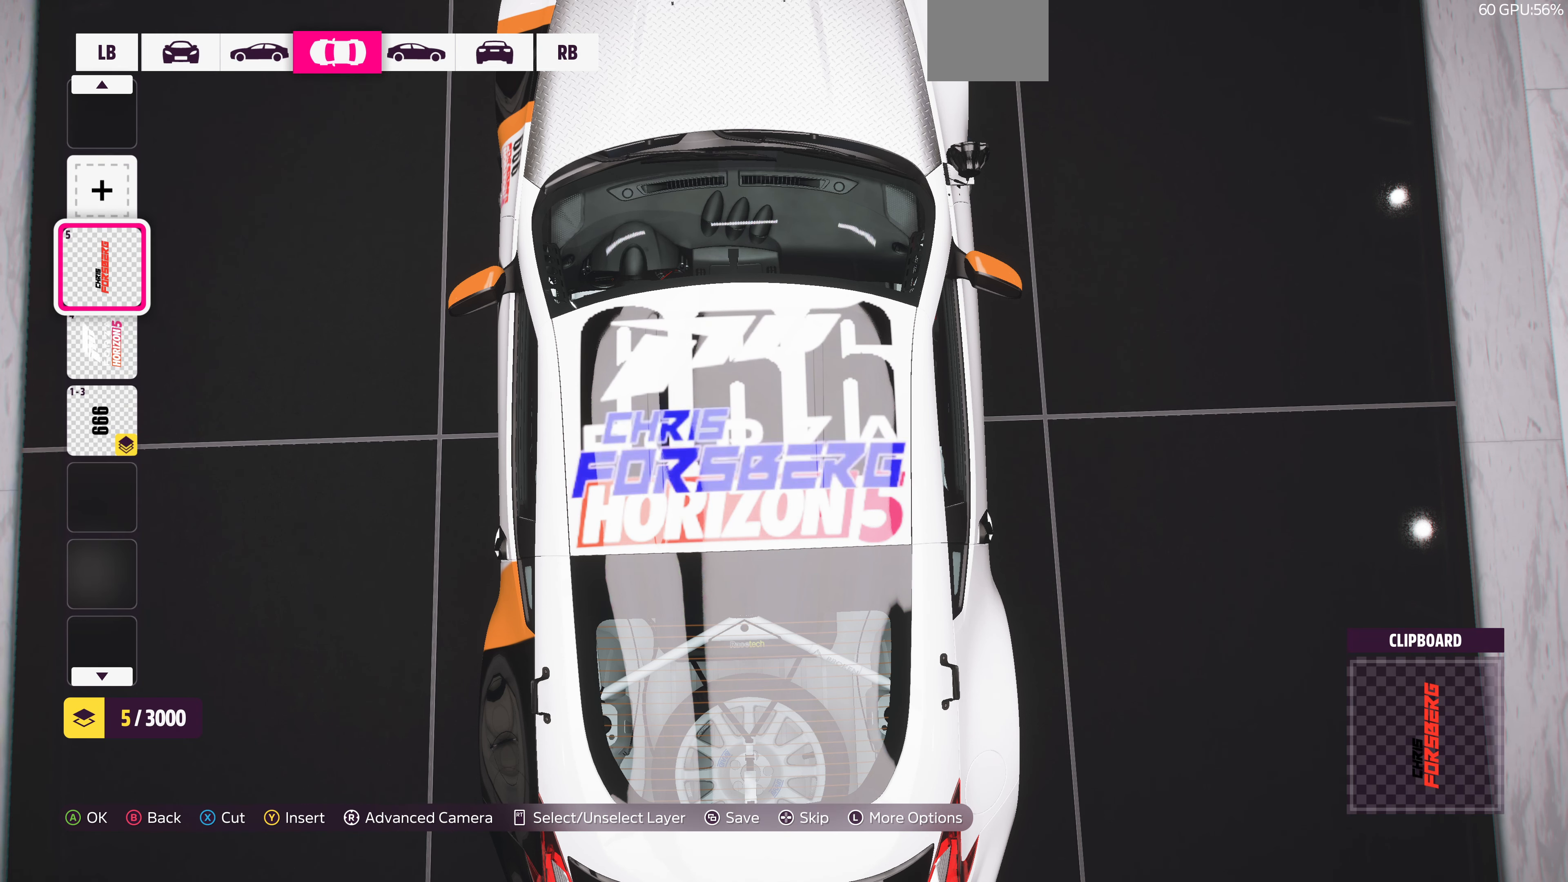
{"buttons": [], "left_stick": "center", "right_stick": "center", "events": [[33, "CROSS", "down"], [133, "CROSS", "up"], [300, "CROSS", "down"], [433, "CROSS", "up"]]}
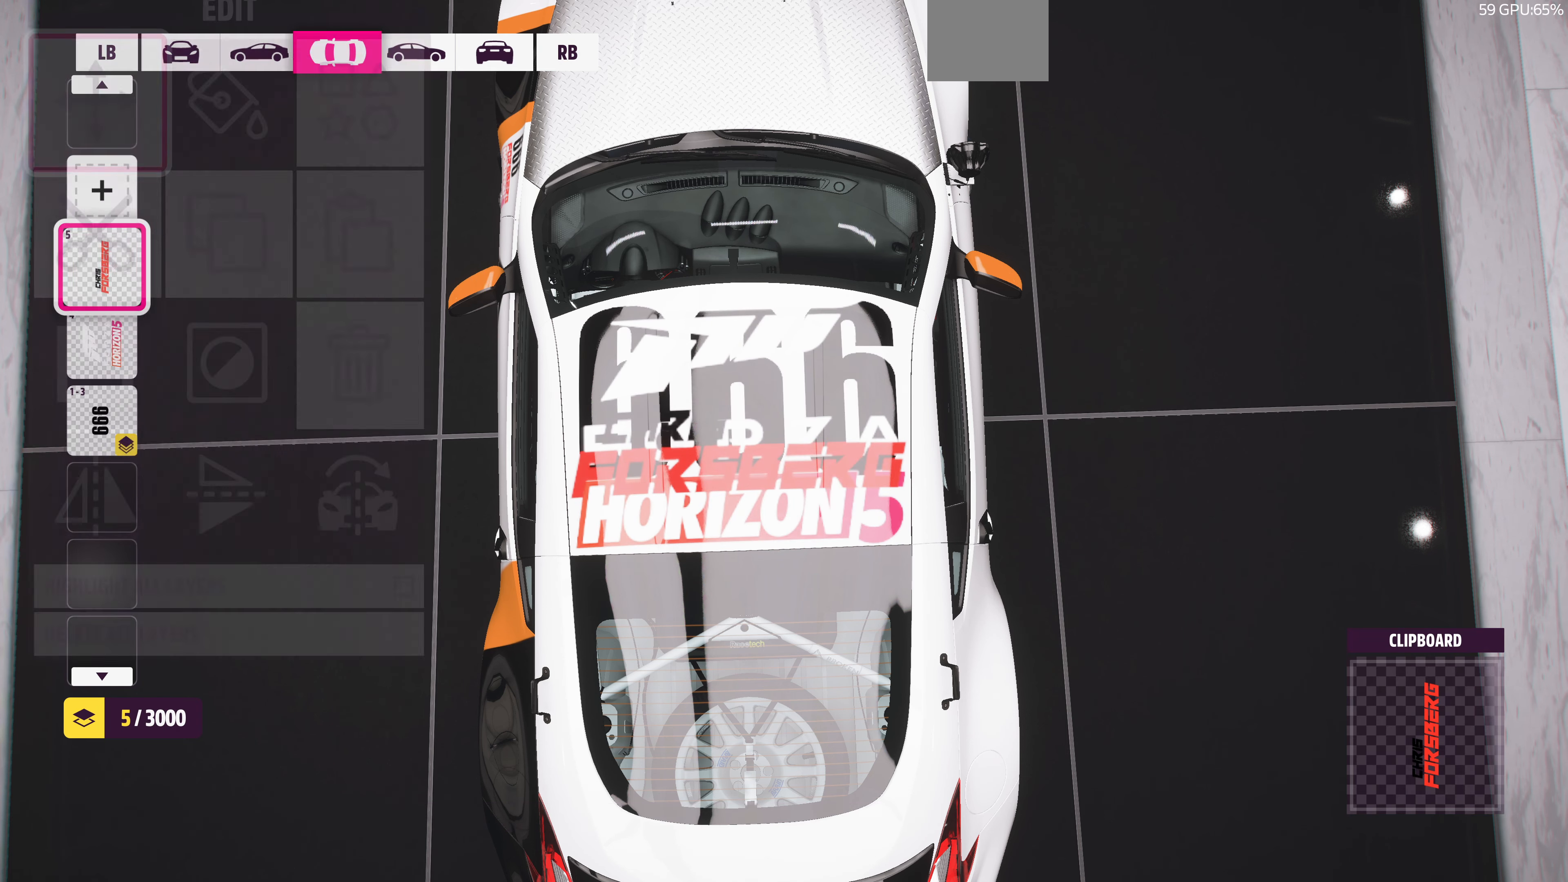
{"buttons": [], "left_stick": "up", "right_stick": "center", "events": [[167, "left_stick", "up"]]}
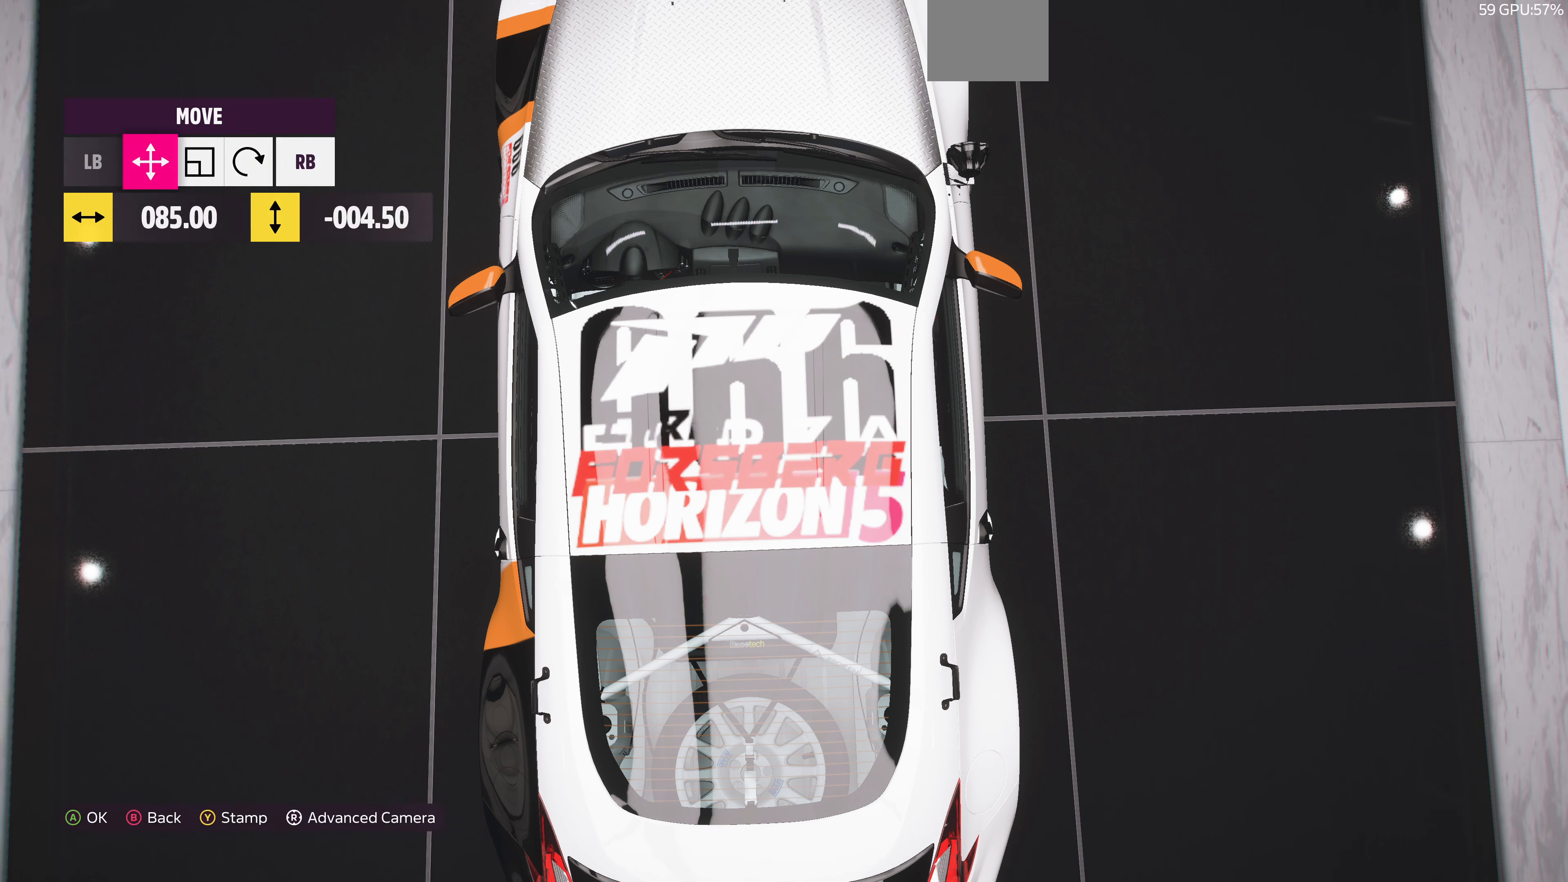
{"buttons": [], "left_stick": "center", "right_stick": "center", "events": [[234, "left_stick", "center"]]}
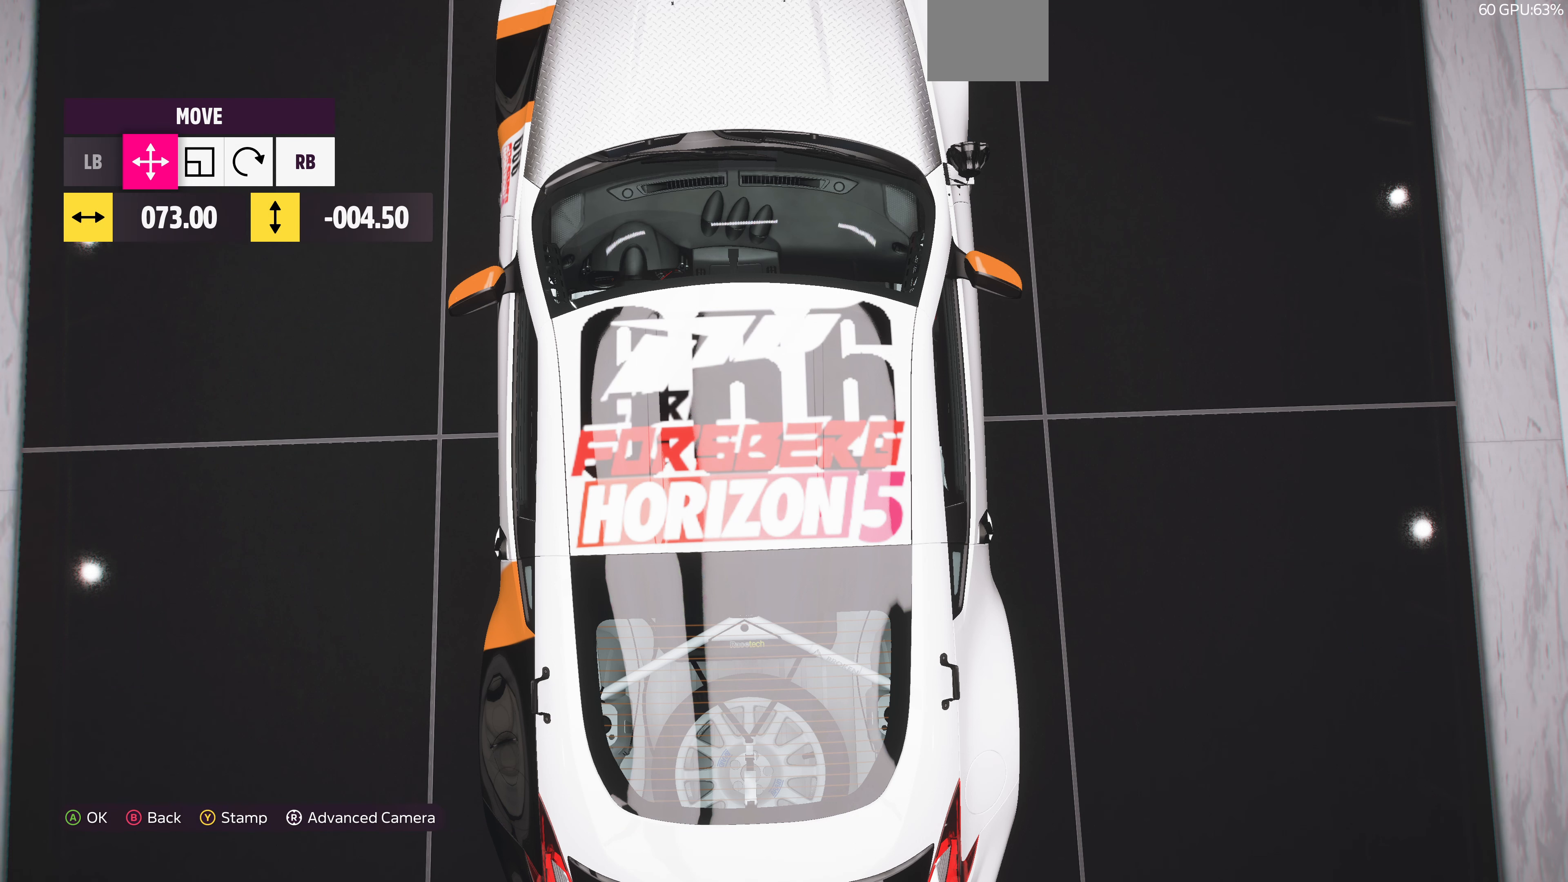
{"buttons": [], "left_stick": "center", "right_stick": "center", "events": [[34, "left_stick", "up"], [134, "left_stick", "center"], [400, "left_stick", "up"], [467, "left_stick", "center"]]}
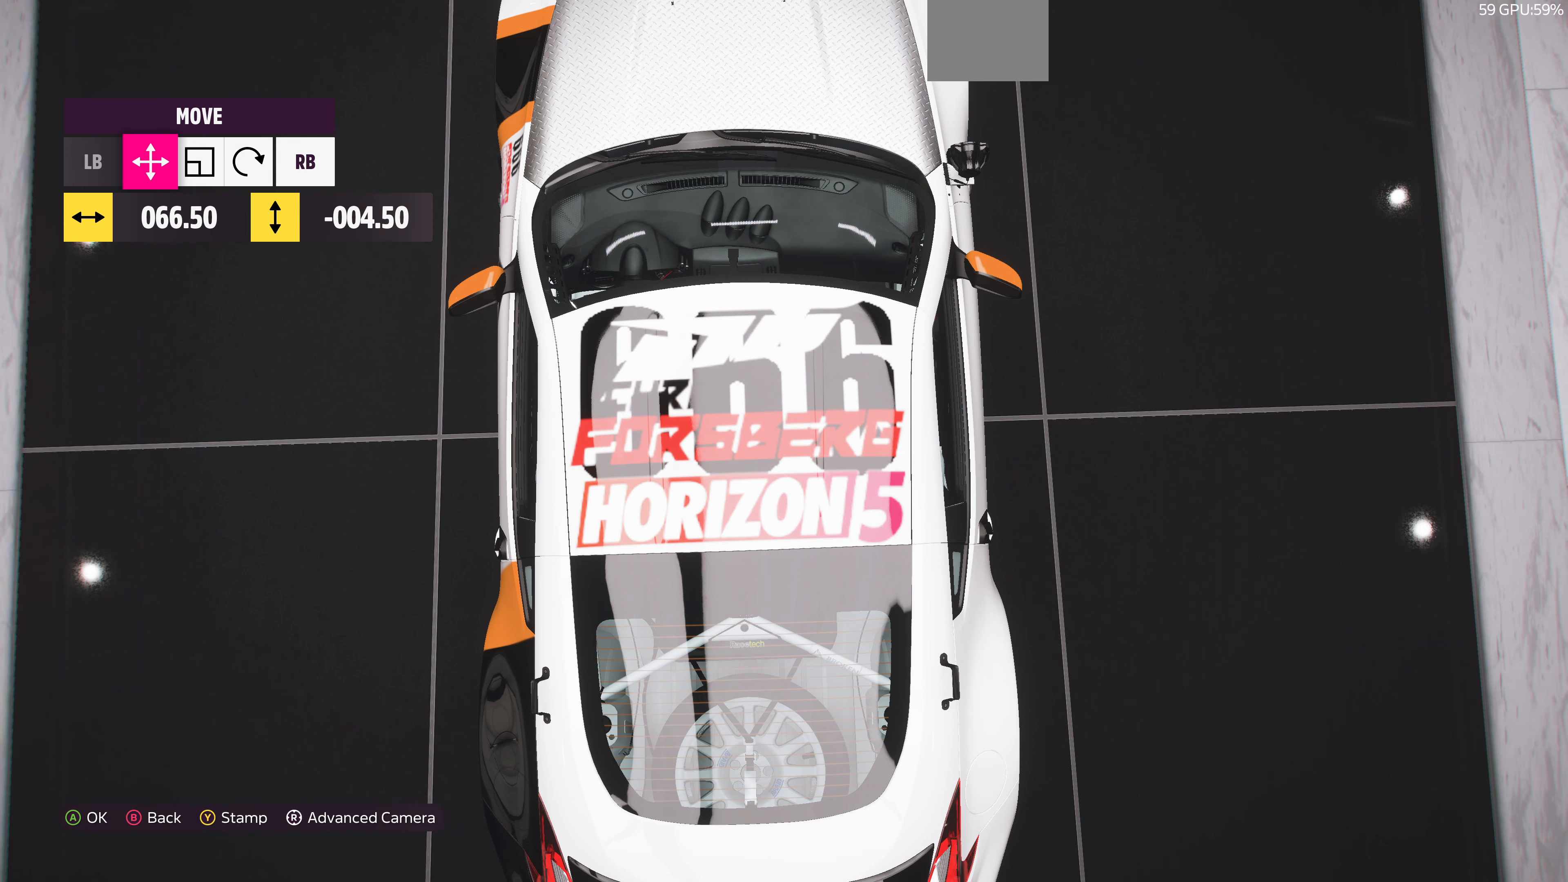
{"buttons": [], "left_stick": "center", "right_stick": "center", "events": []}
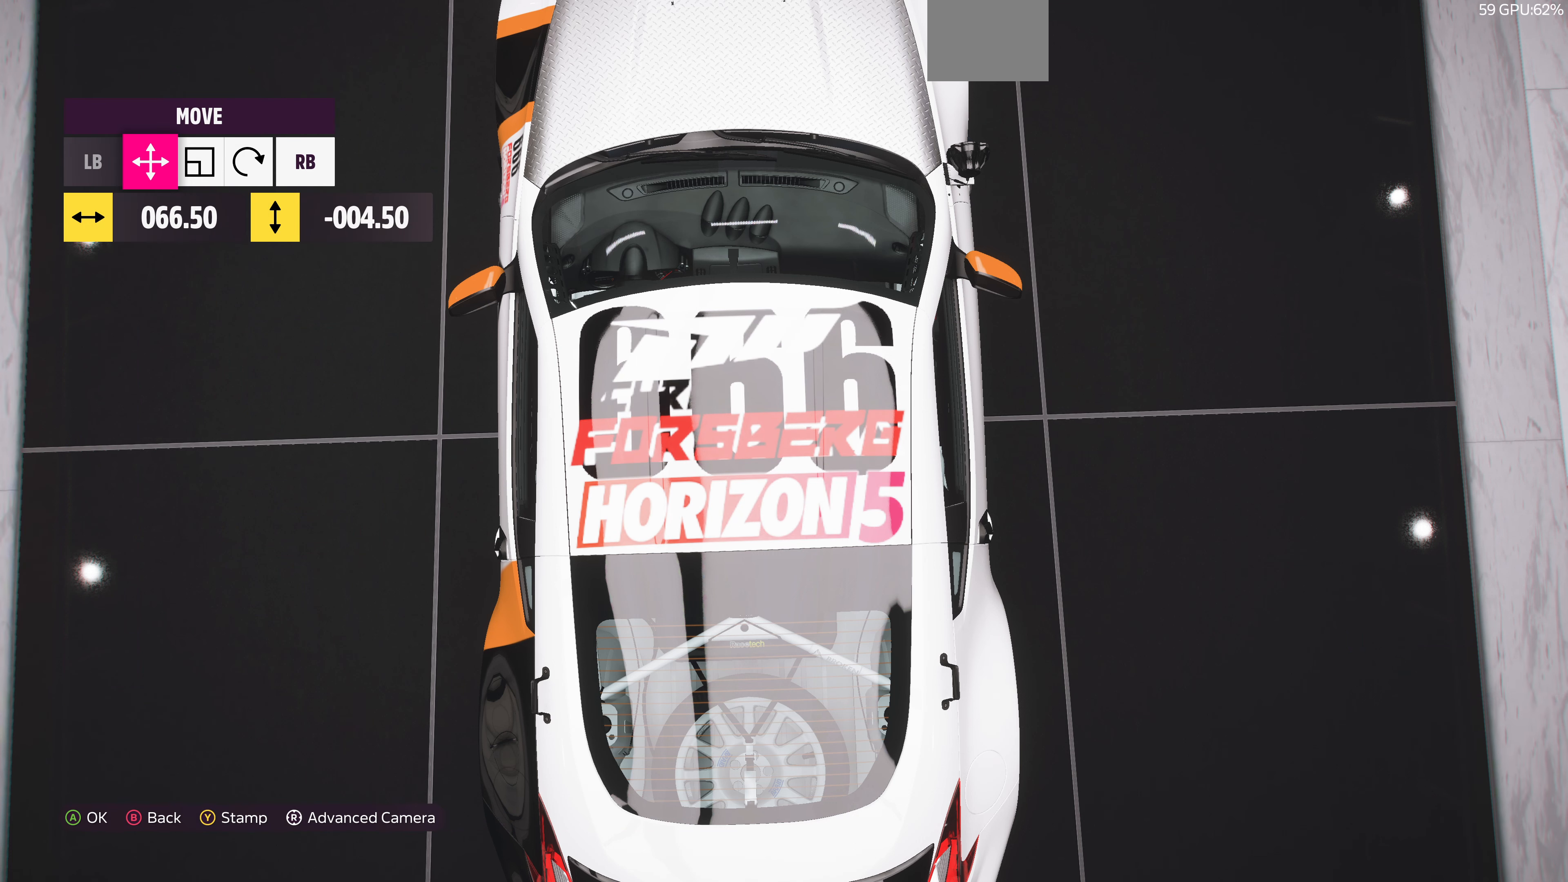
{"buttons": [], "left_stick": "center", "right_stick": "center", "events": []}
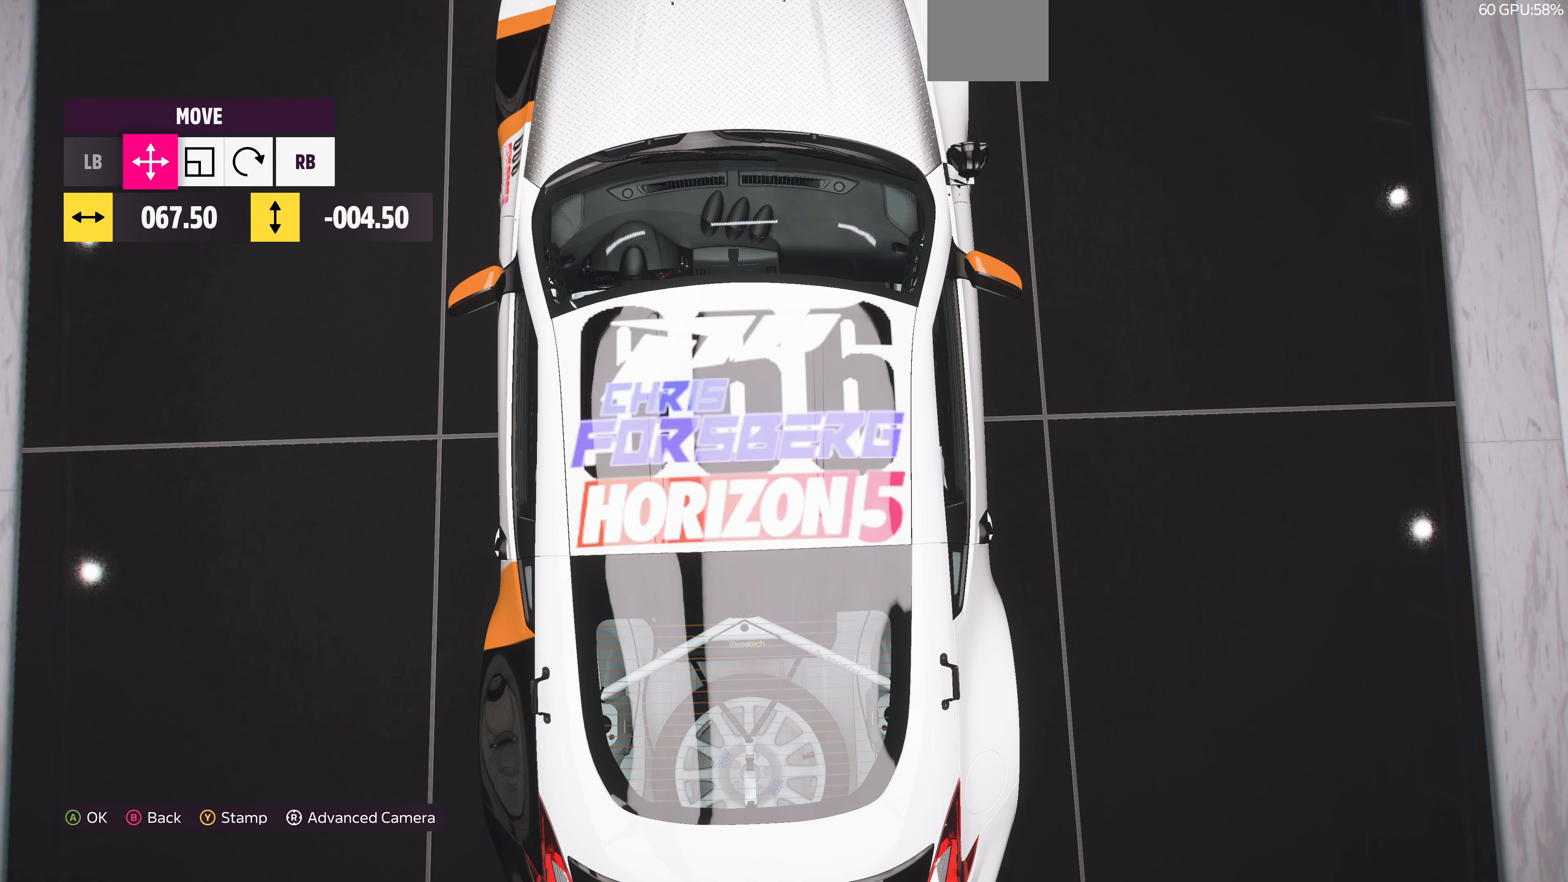
{"buttons": [], "left_stick": "left", "right_stick": "center", "events": [[300, "R1", "down"], [400, "R1", "up"], [434, "left_stick", "left"]]}
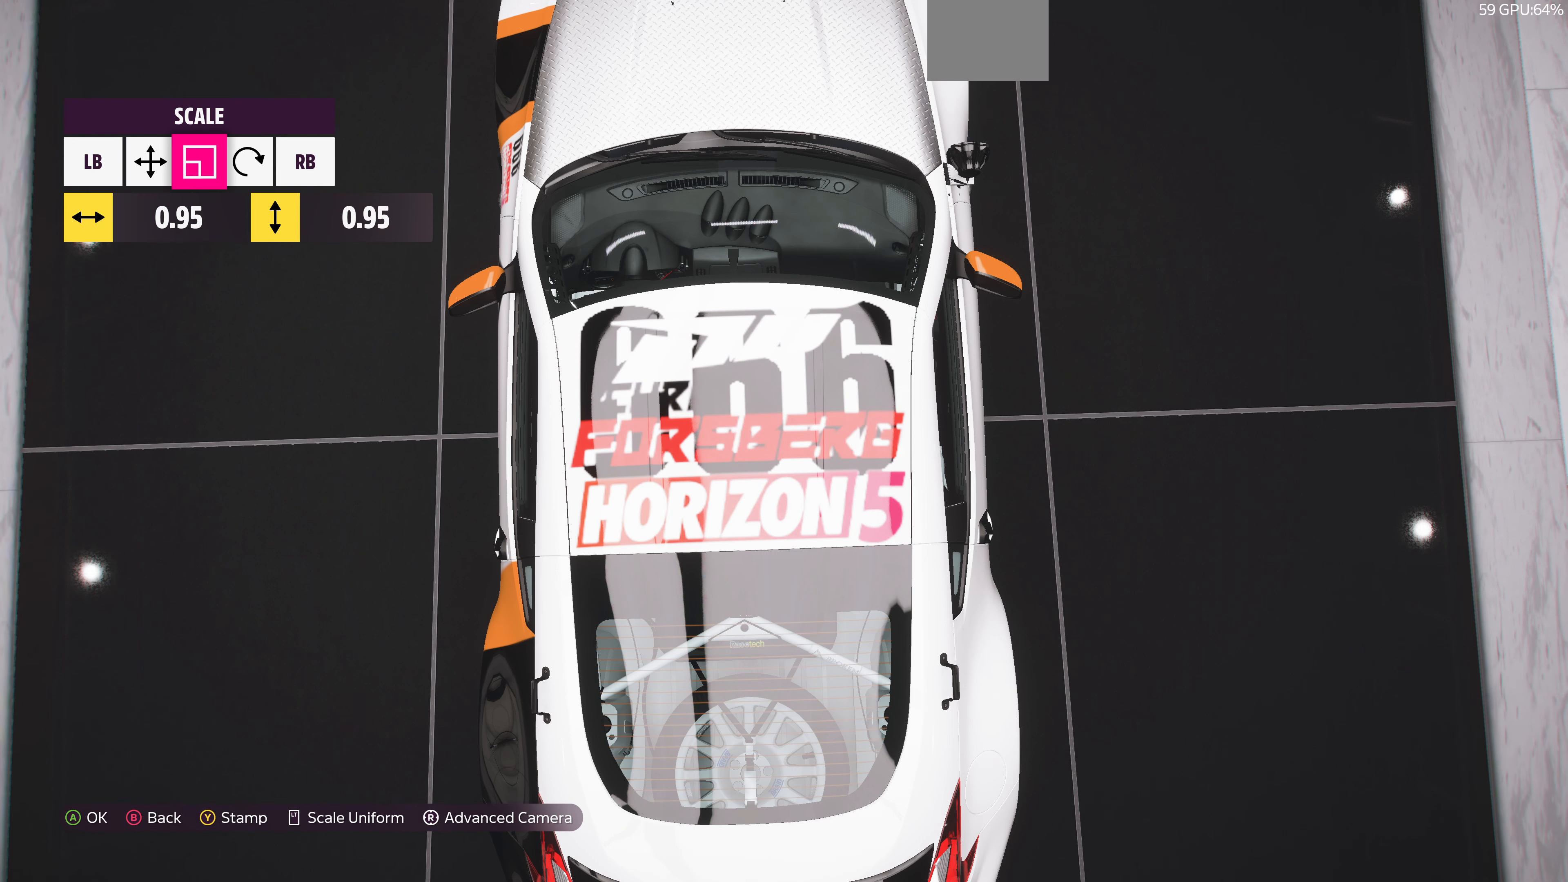
{"buttons": [], "left_stick": "center", "right_stick": "center", "events": [[34, "left_stick", "center"]]}
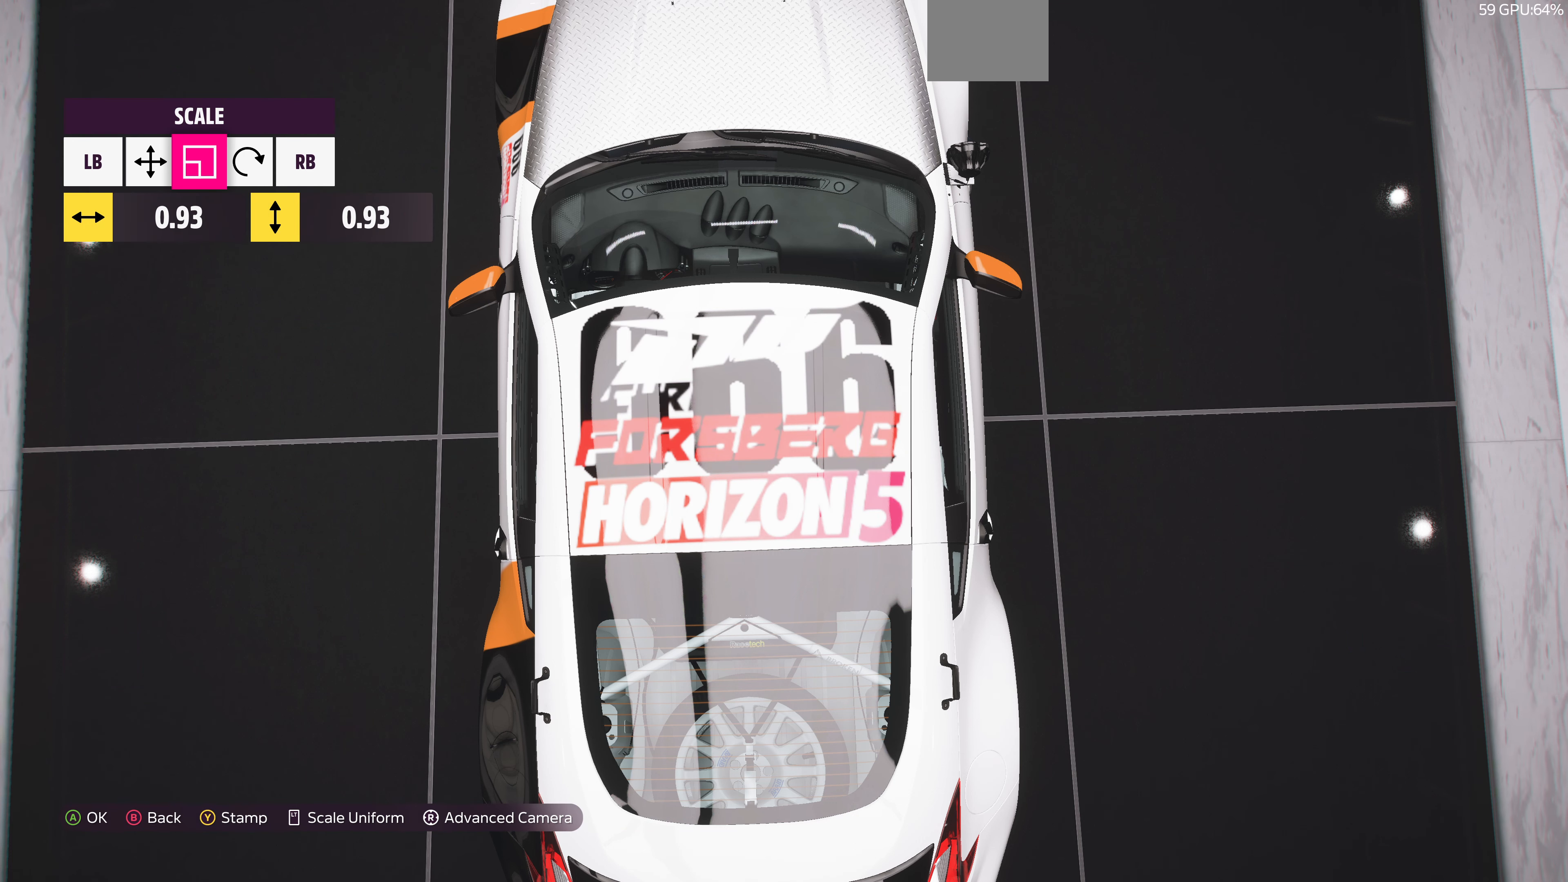
{"buttons": [], "left_stick": "center", "right_stick": "center", "events": [[334, "L1", "down"], [434, "L1", "up"]]}
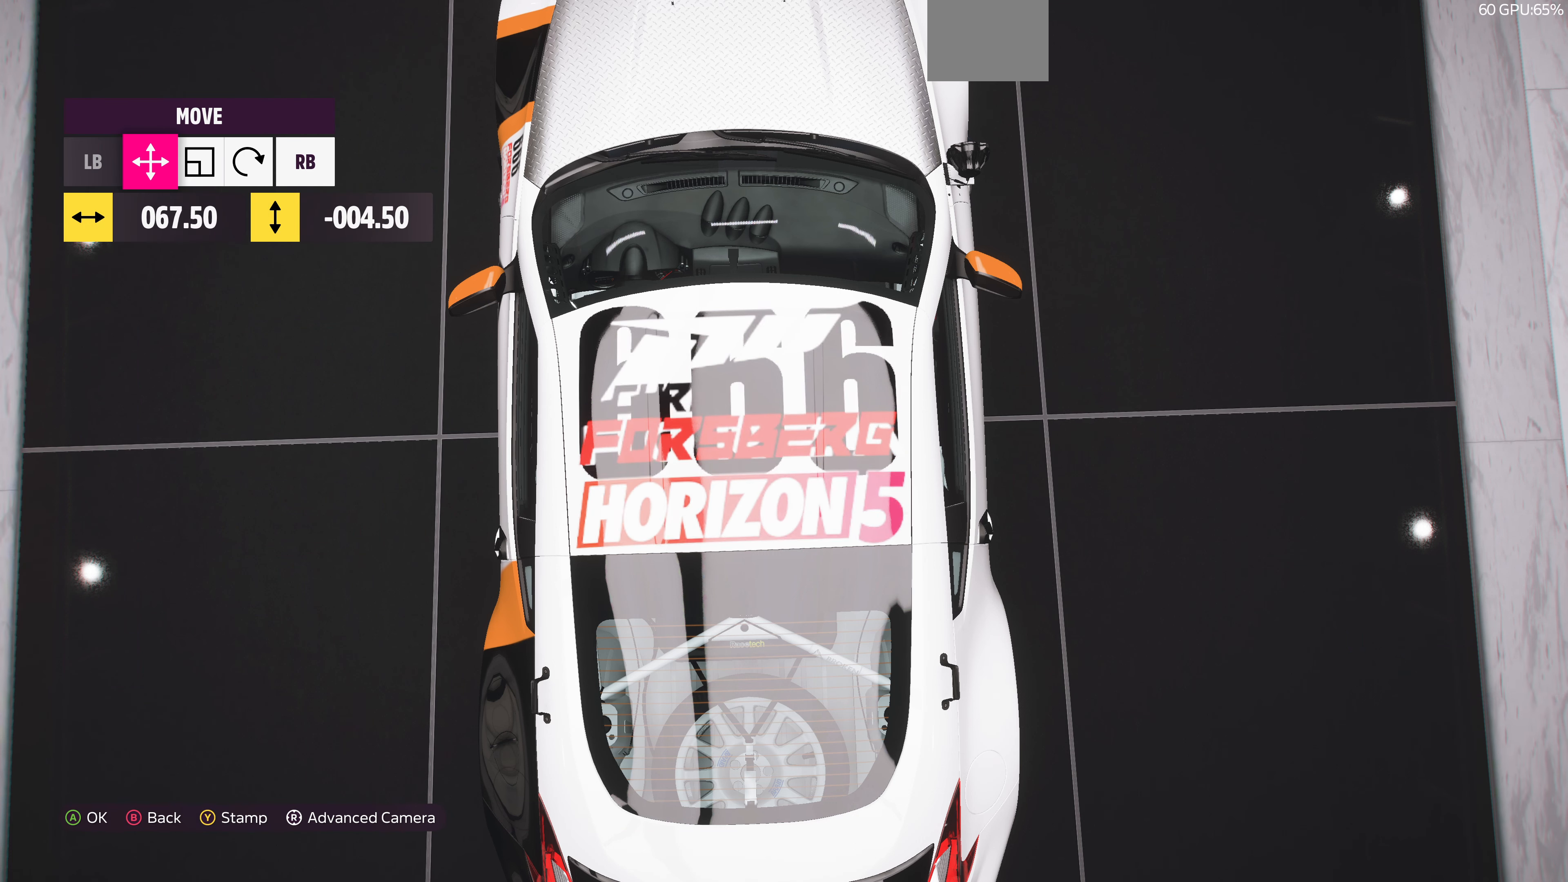
{"buttons": [], "left_stick": "center", "right_stick": "center", "events": [[134, "left_stick", "down"], [200, "left_stick", "center"]]}
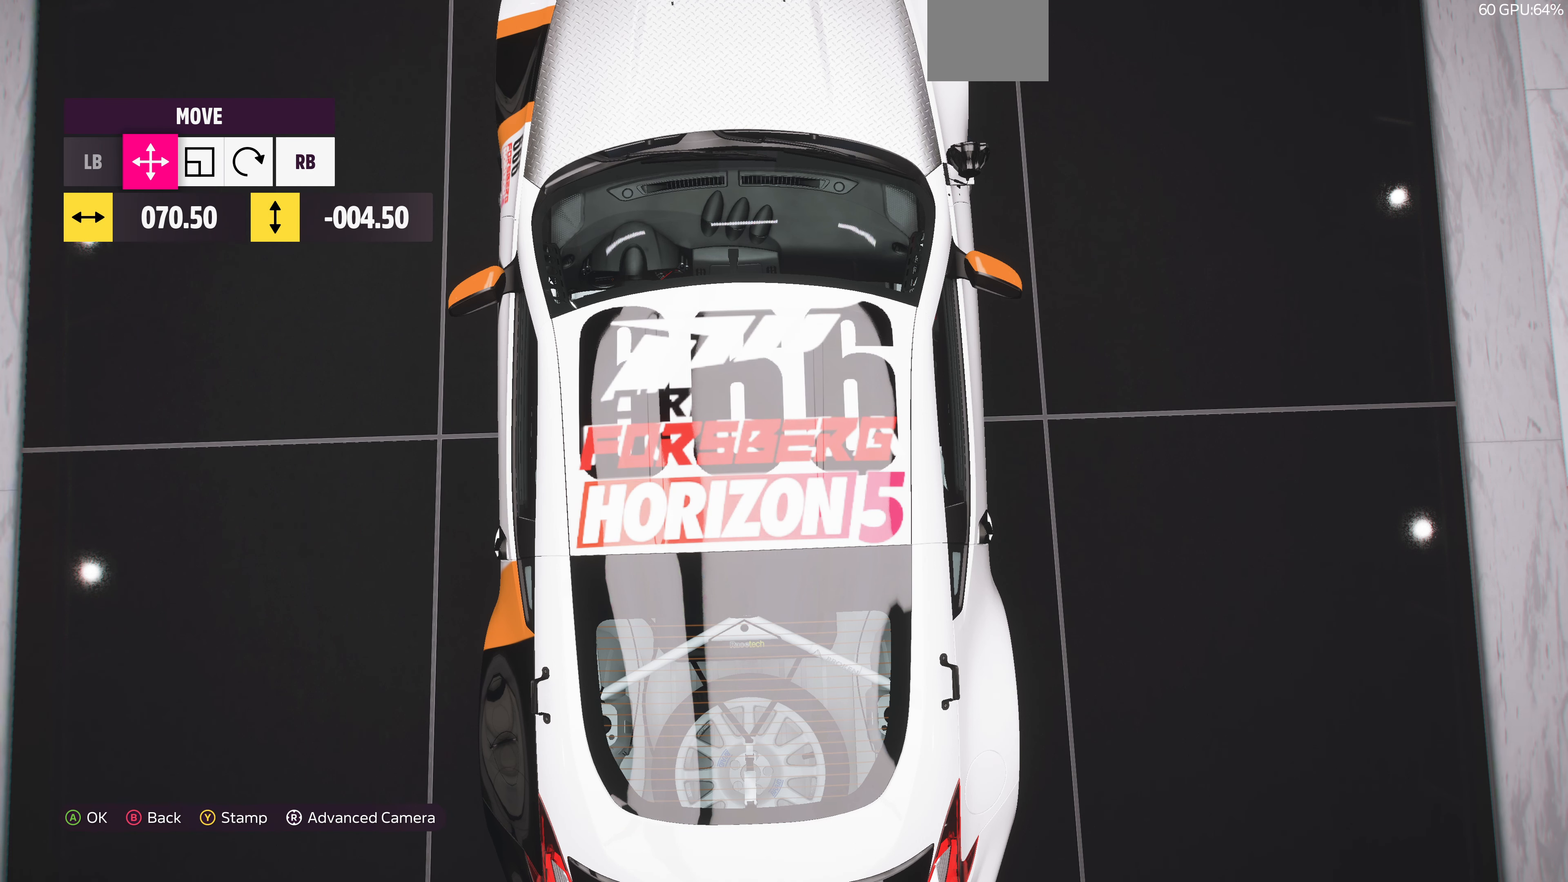
{"buttons": [], "left_stick": "down", "right_stick": "center", "events": [[467, "left_stick", "down"]]}
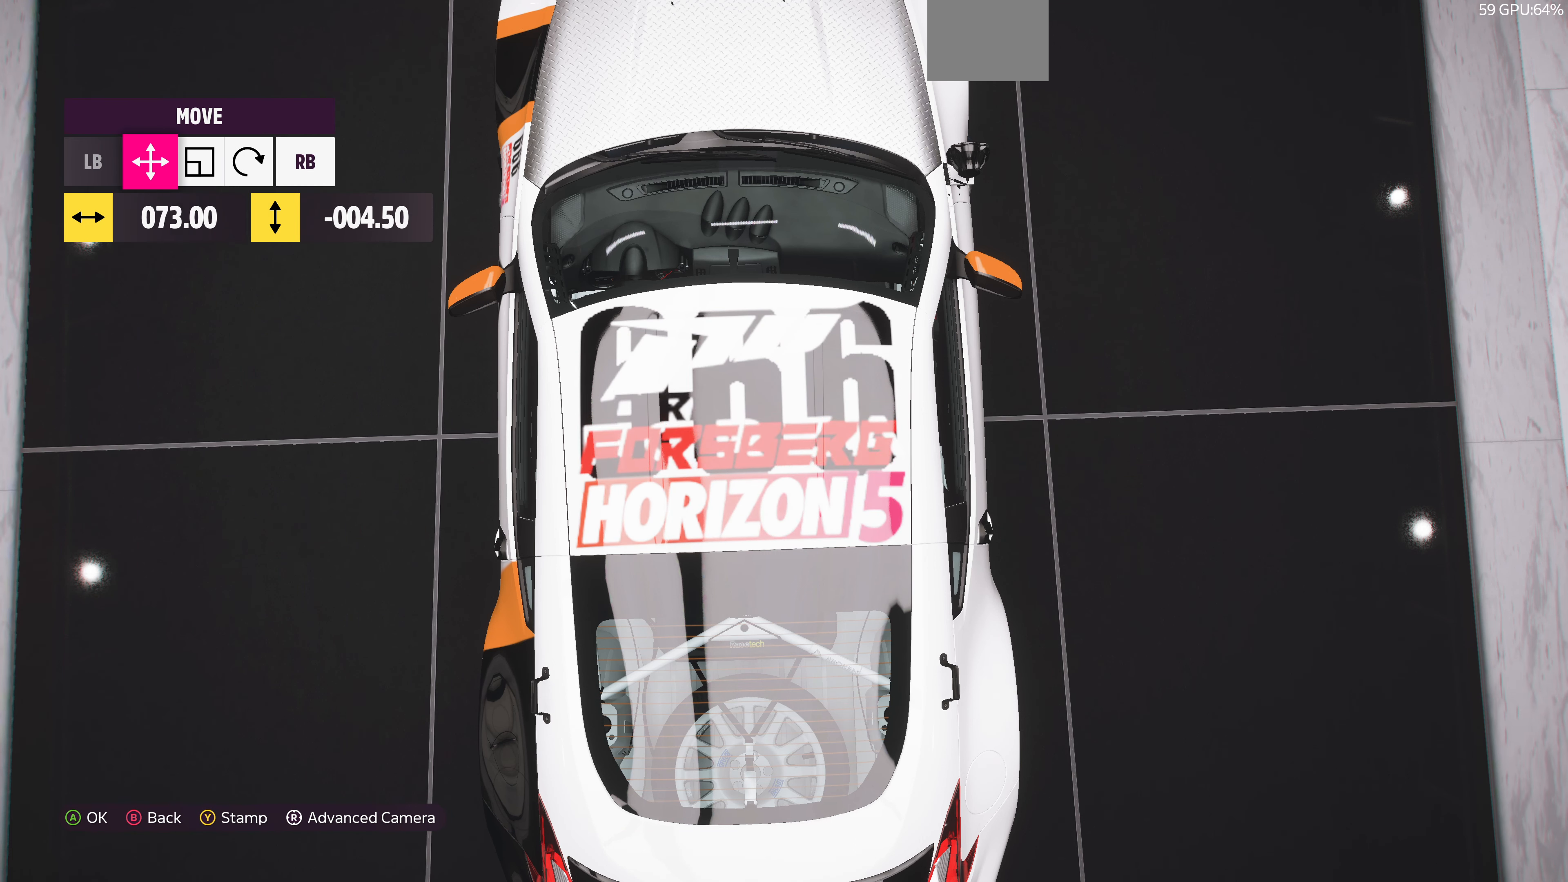
{"buttons": [], "left_stick": "center", "right_stick": "center", "events": [[34, "left_stick", "center"], [300, "left_stick", "up"], [400, "left_stick", "center"]]}
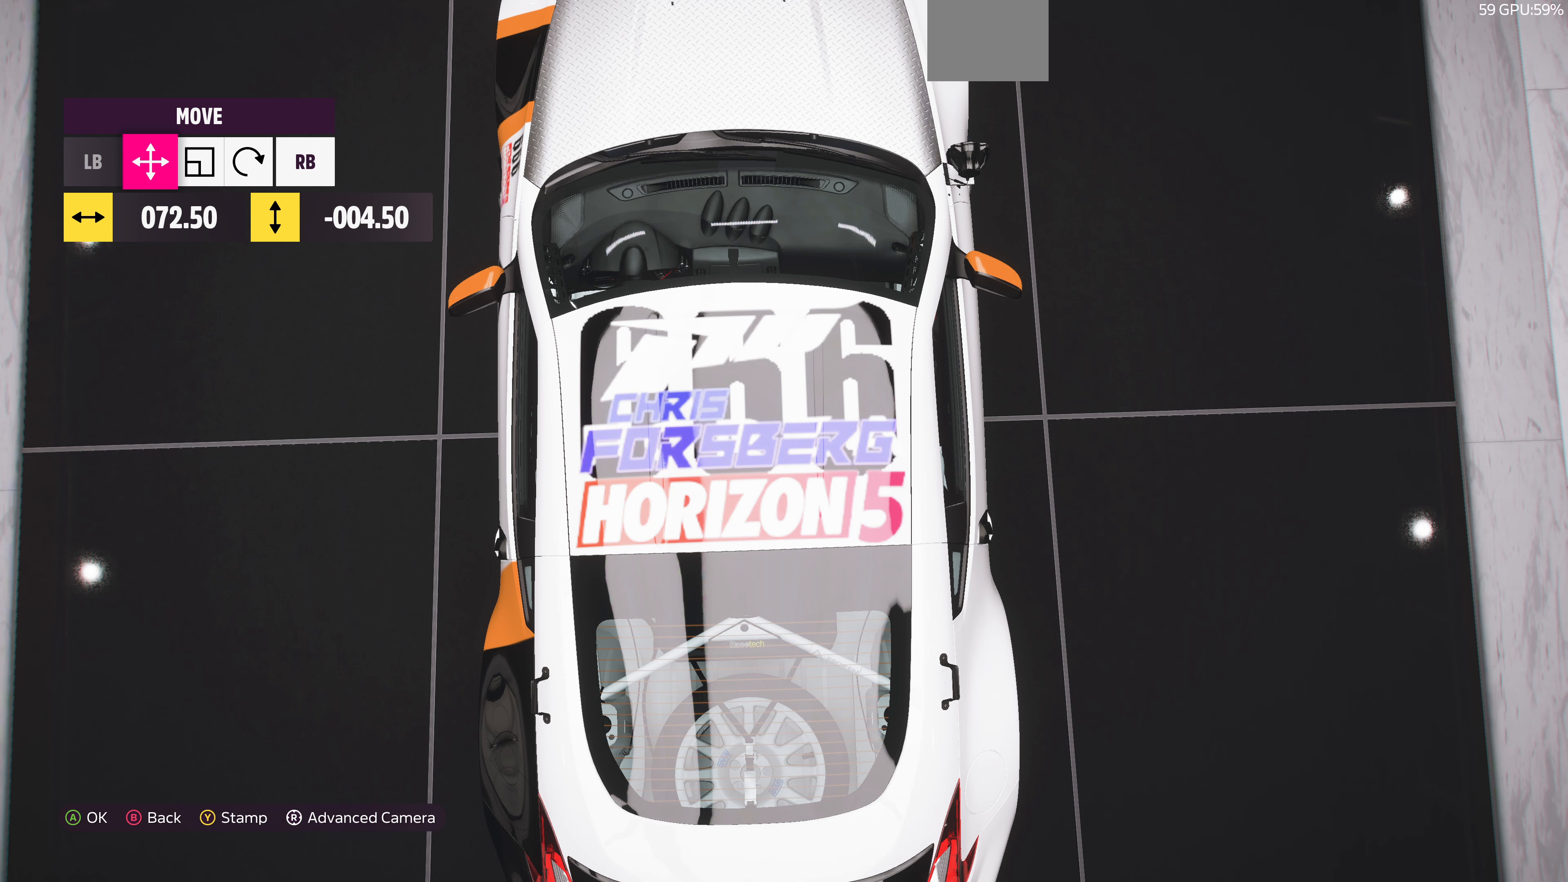
{"buttons": [], "left_stick": "center", "right_stick": "center", "events": []}
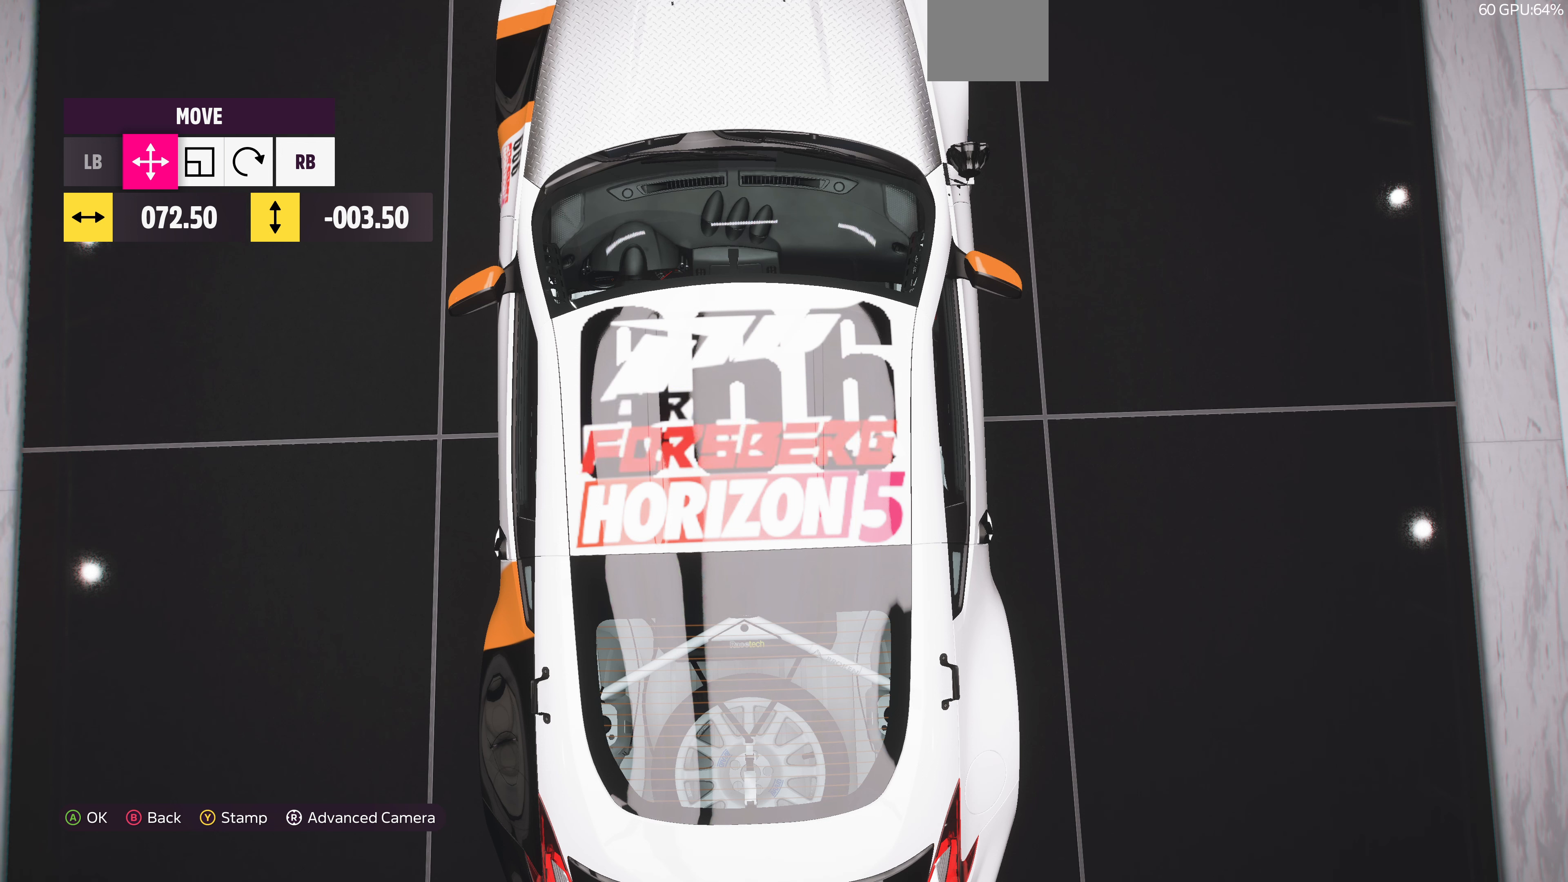
{"buttons": [], "left_stick": "center", "right_stick": "center", "events": [[33, "left_stick", "right"], [133, "left_stick", "center"]]}
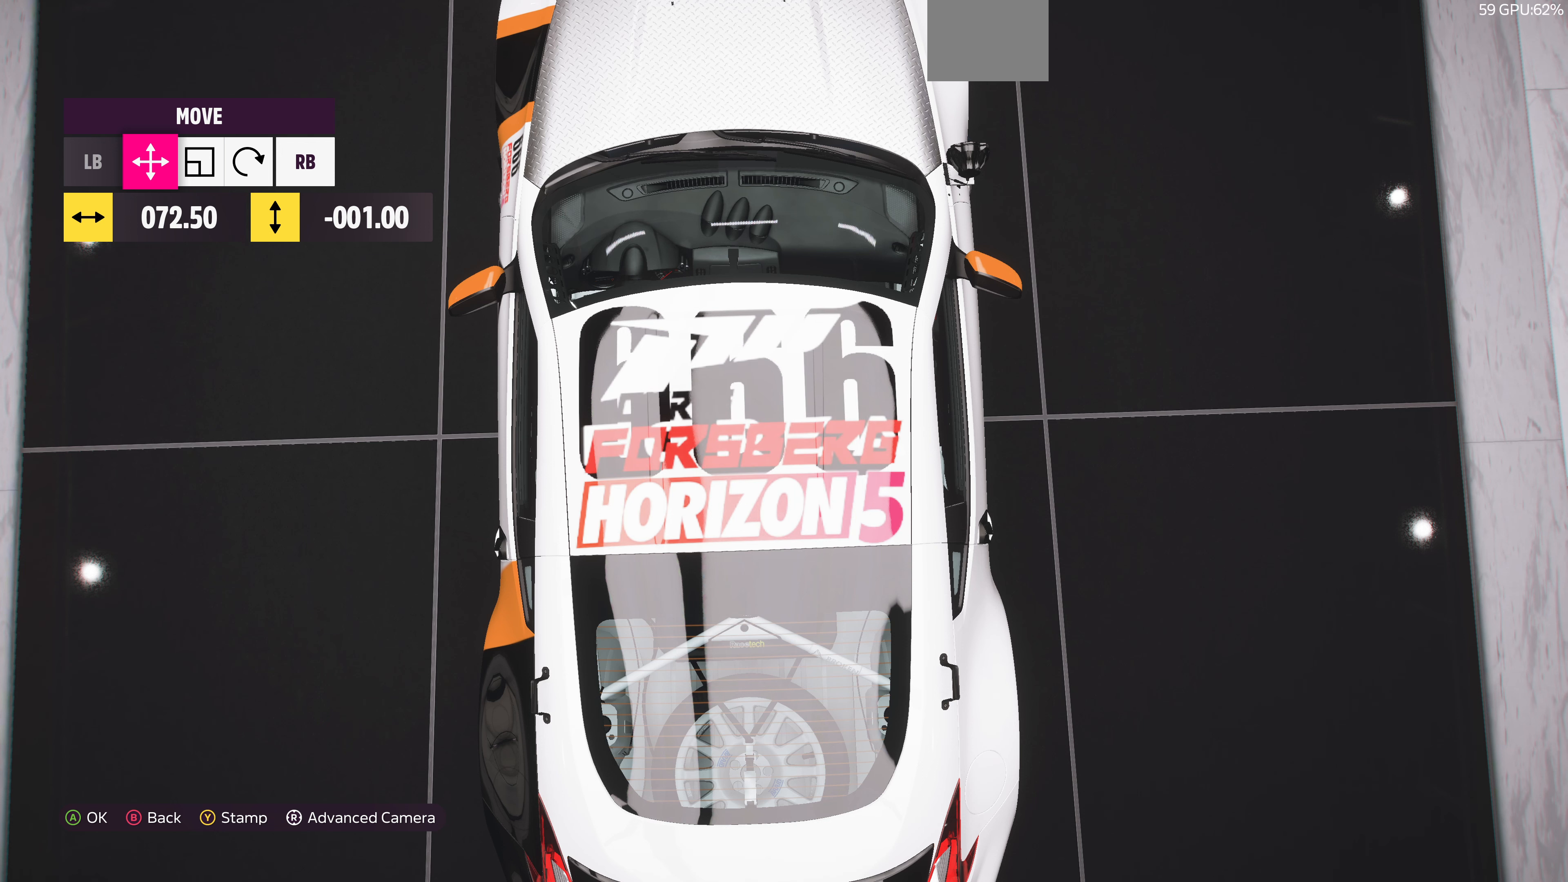
{"buttons": [], "left_stick": "center", "right_stick": "center", "events": [[33, "CROSS", "down"], [200, "CROSS", "up"]]}
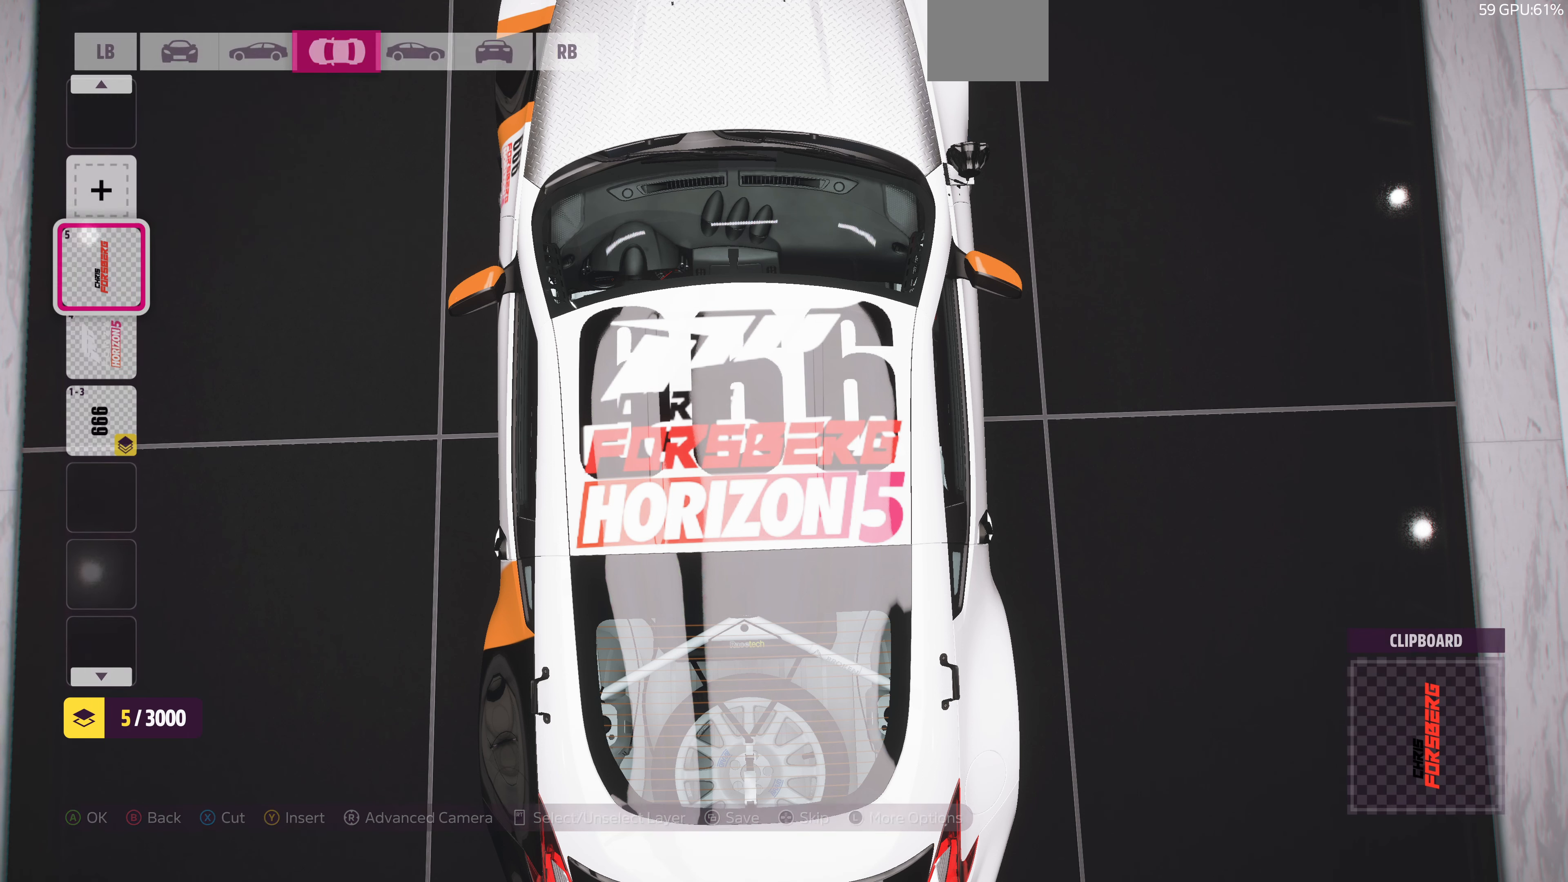
{"buttons": ["CROSS"], "left_stick": "center", "right_stick": "center", "events": [[367, "DPAD_DOWN", "down"], [433, "DPAD_DOWN", "up"], [467, "CROSS", "down"]]}
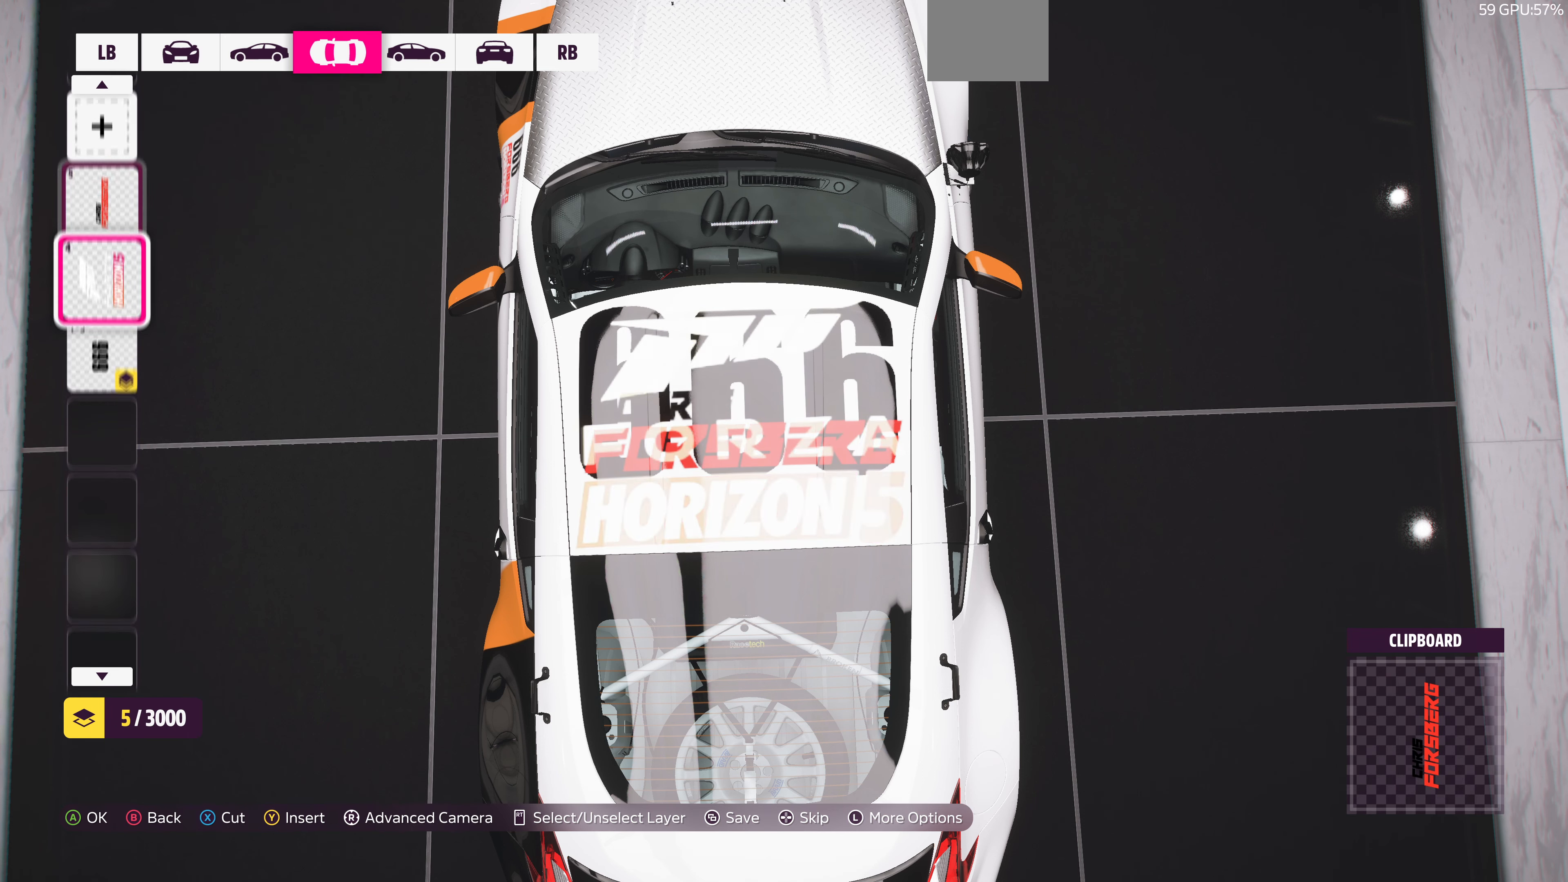
{"buttons": [], "left_stick": "center", "right_stick": "center", "events": [[133, "CROSS", "up"], [233, "CROSS", "down"], [367, "CROSS", "up"]]}
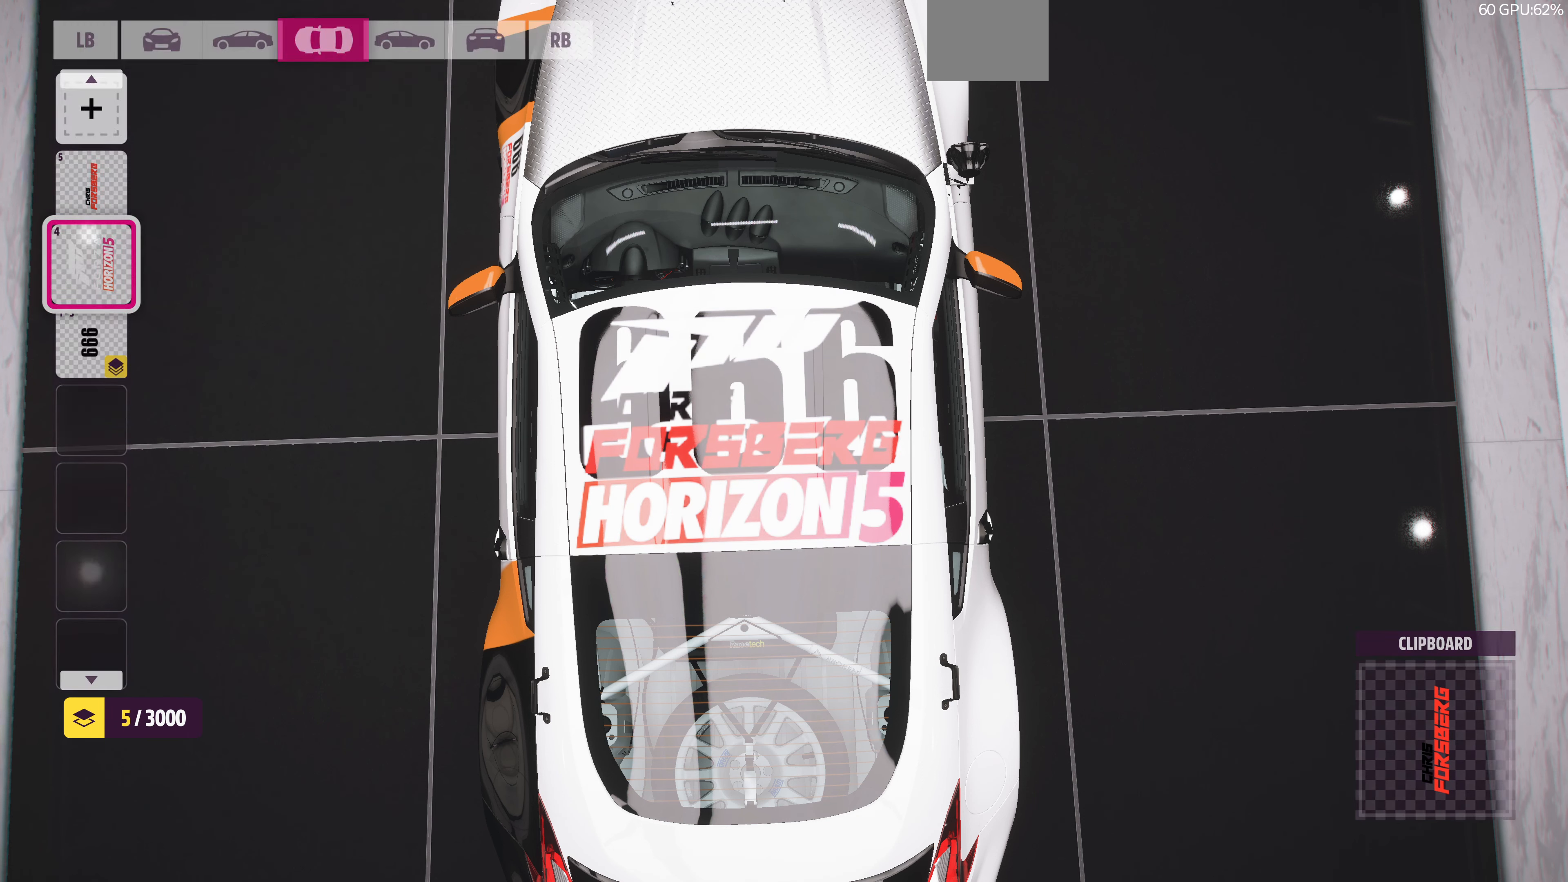
{"buttons": [], "left_stick": "center", "right_stick": "center", "events": [[200, "R1", "down"], [367, "R1", "up"]]}
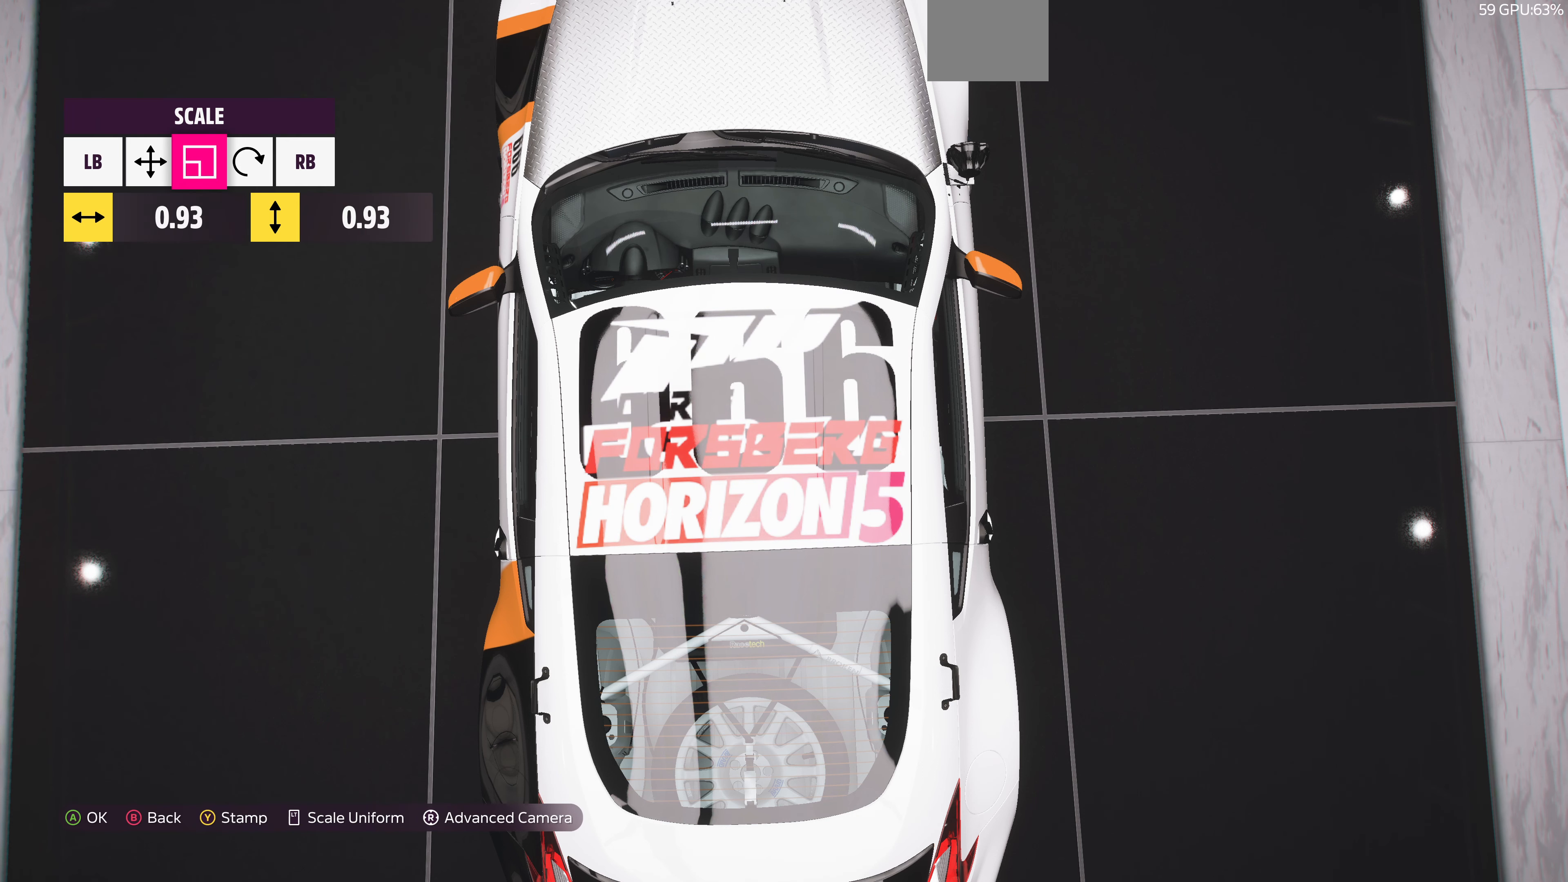
{"buttons": [], "left_stick": "center", "right_stick": "center", "events": [[333, "left_stick", "left"], [400, "left_stick", "center"]]}
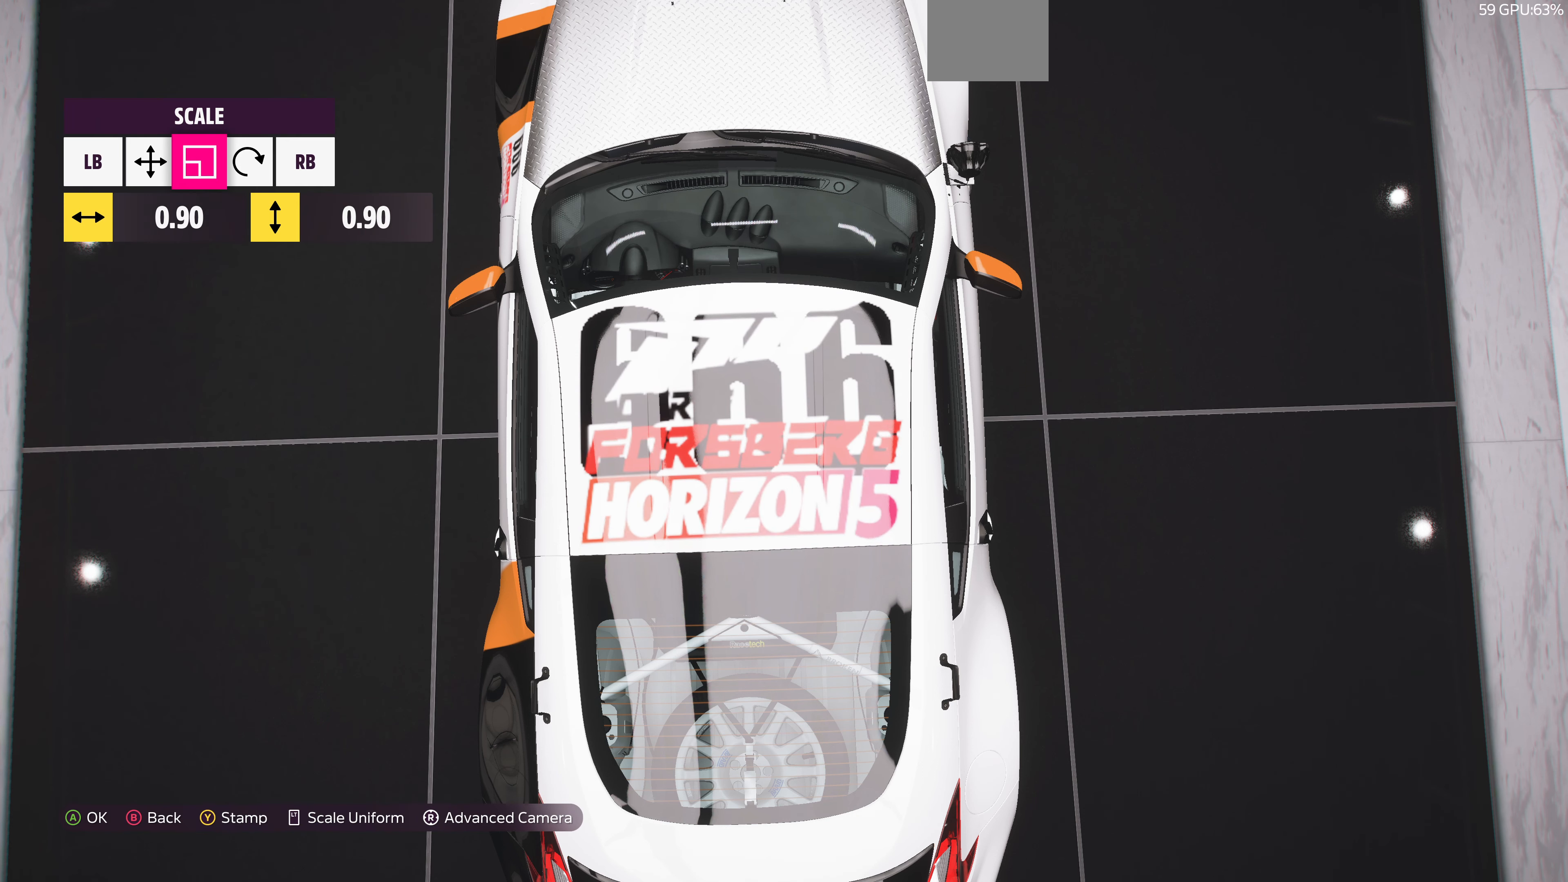
{"buttons": [], "left_stick": "left", "right_stick": "center", "events": [[267, "L1", "down"], [333, "L1", "up"], [467, "left_stick", "left"]]}
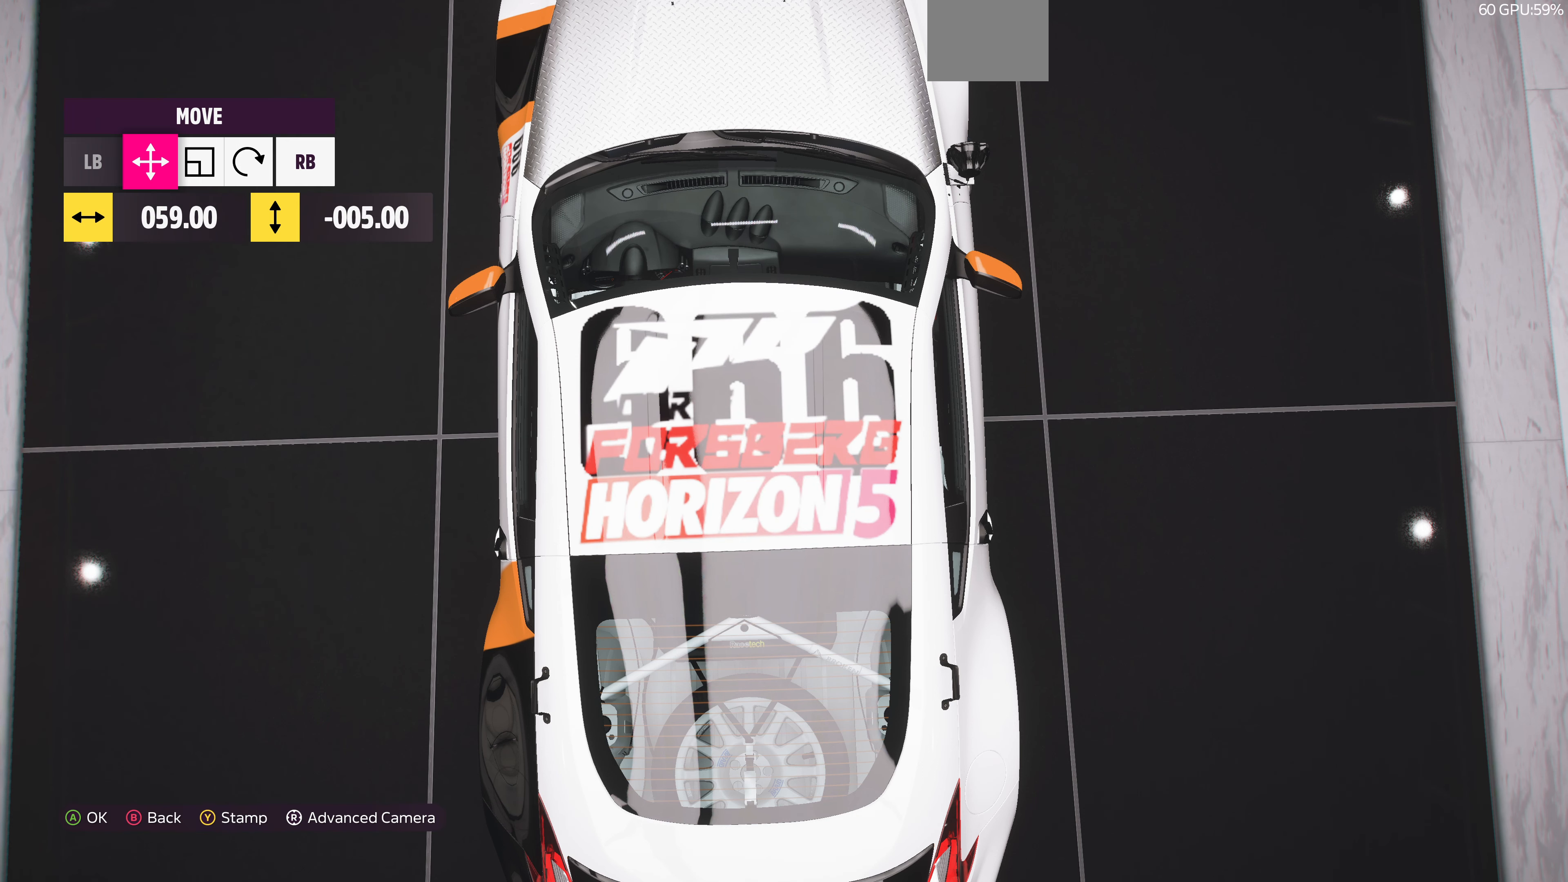
{"buttons": [], "left_stick": "center", "right_stick": "center", "events": [[33, "left_stick", "center"]]}
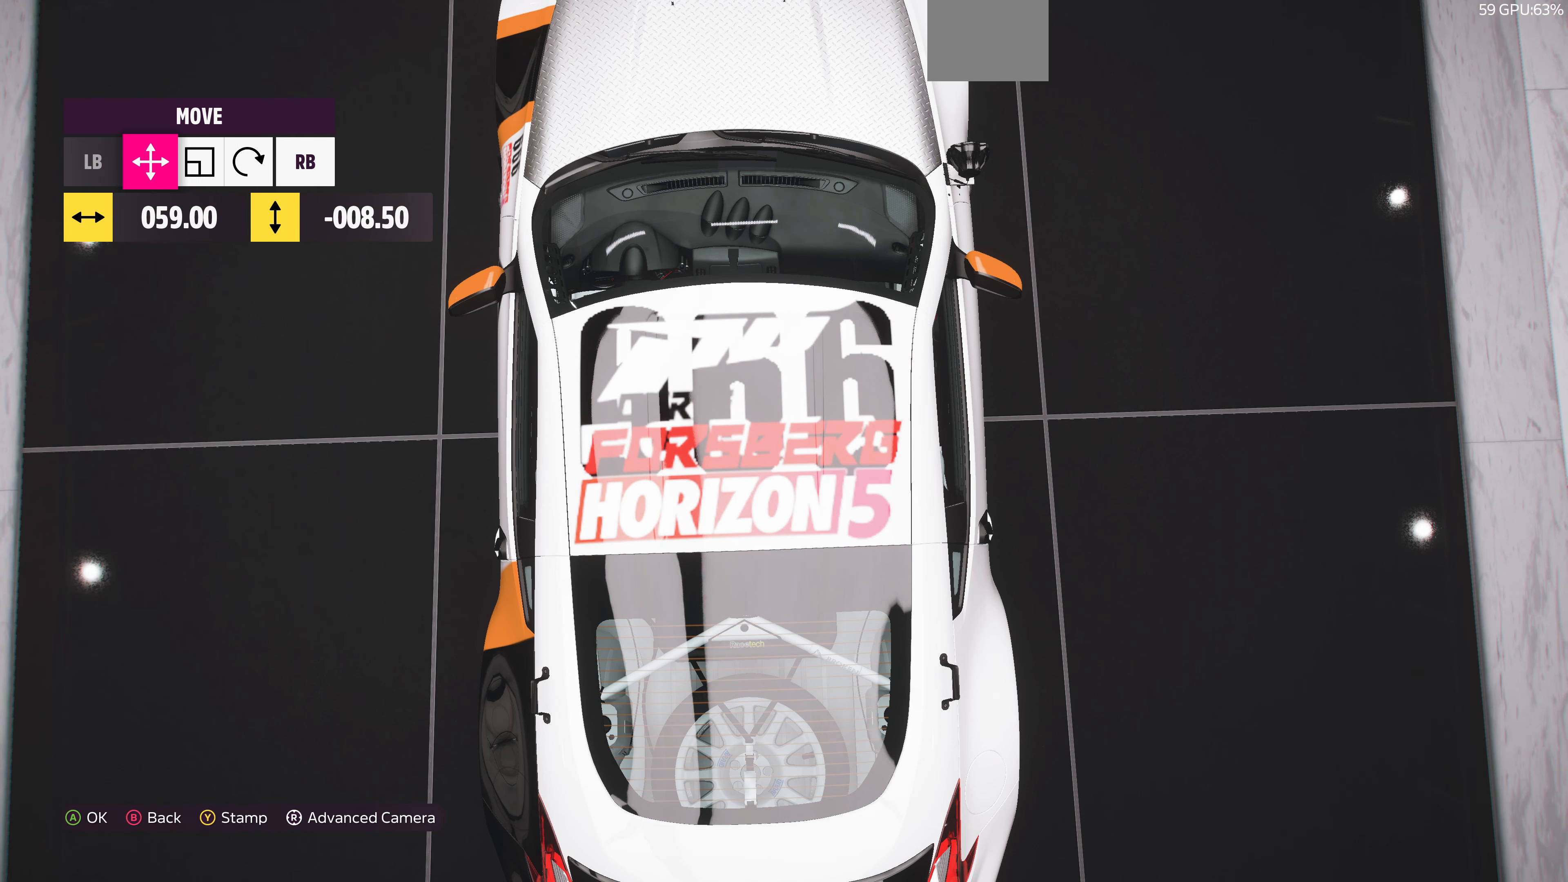
{"buttons": [], "left_stick": "center", "right_stick": "center", "events": []}
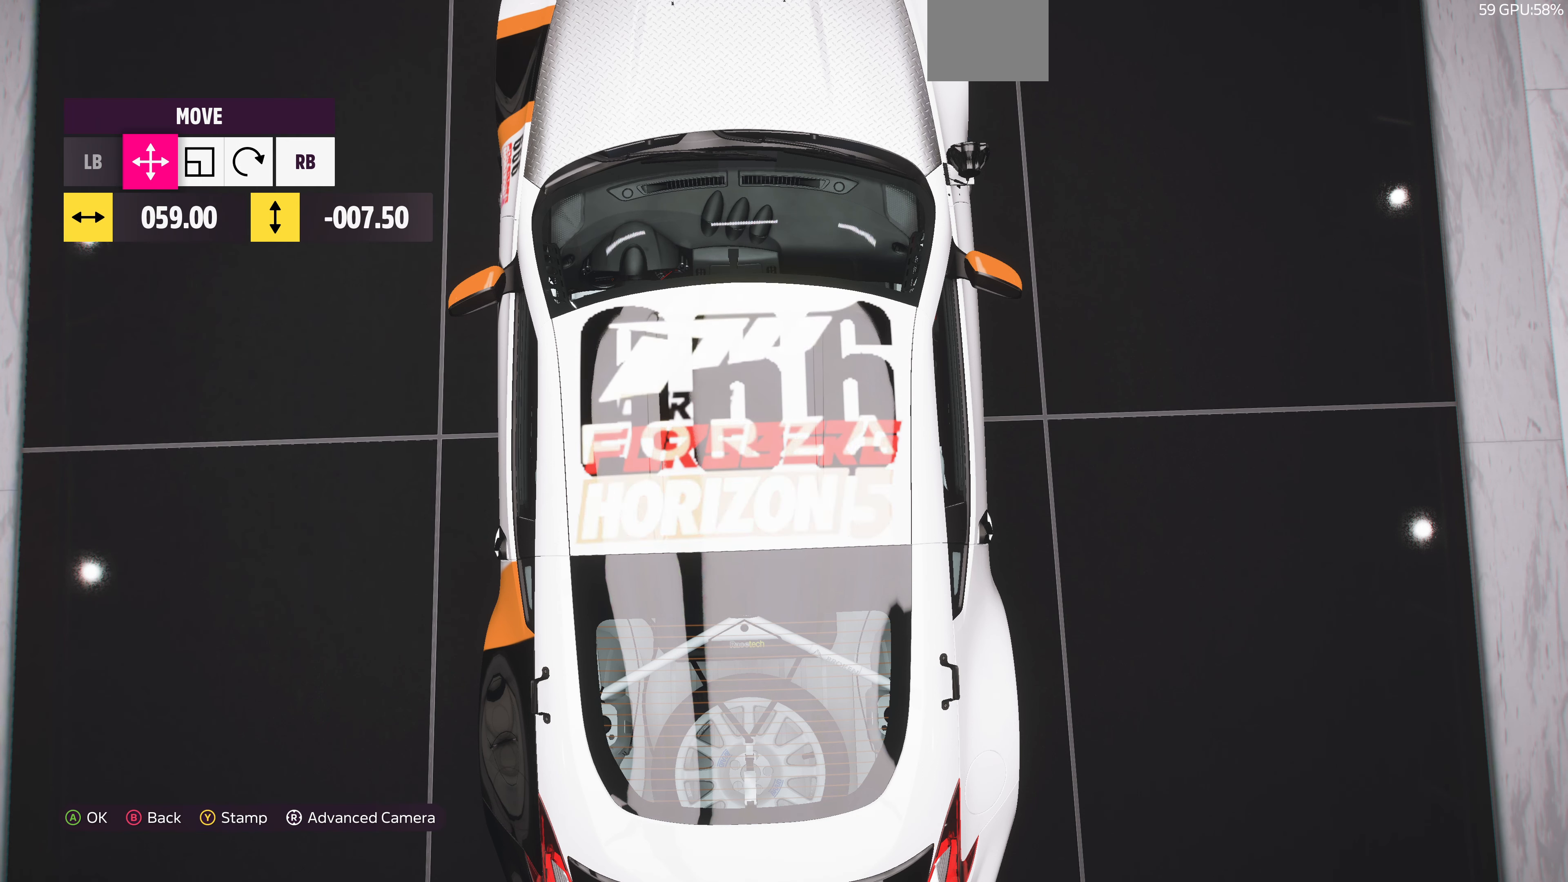
{"buttons": [], "left_stick": "center", "right_stick": "center", "events": [[233, "DPAD_LEFT", "down"], [333, "DPAD_LEFT", "up"]]}
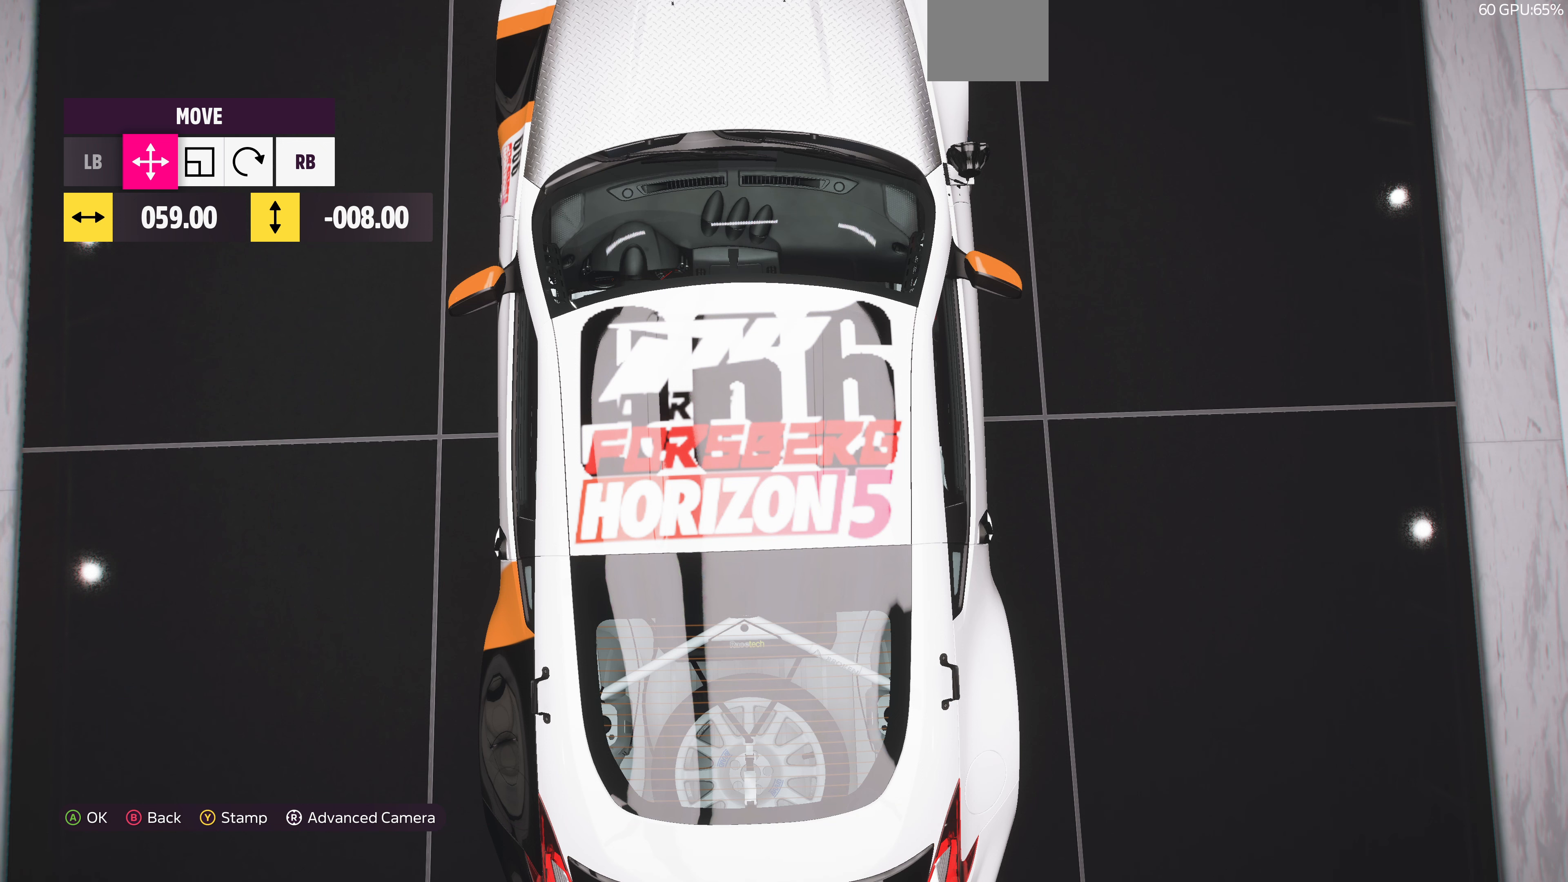
{"buttons": [], "left_stick": "center", "right_stick": "center", "events": []}
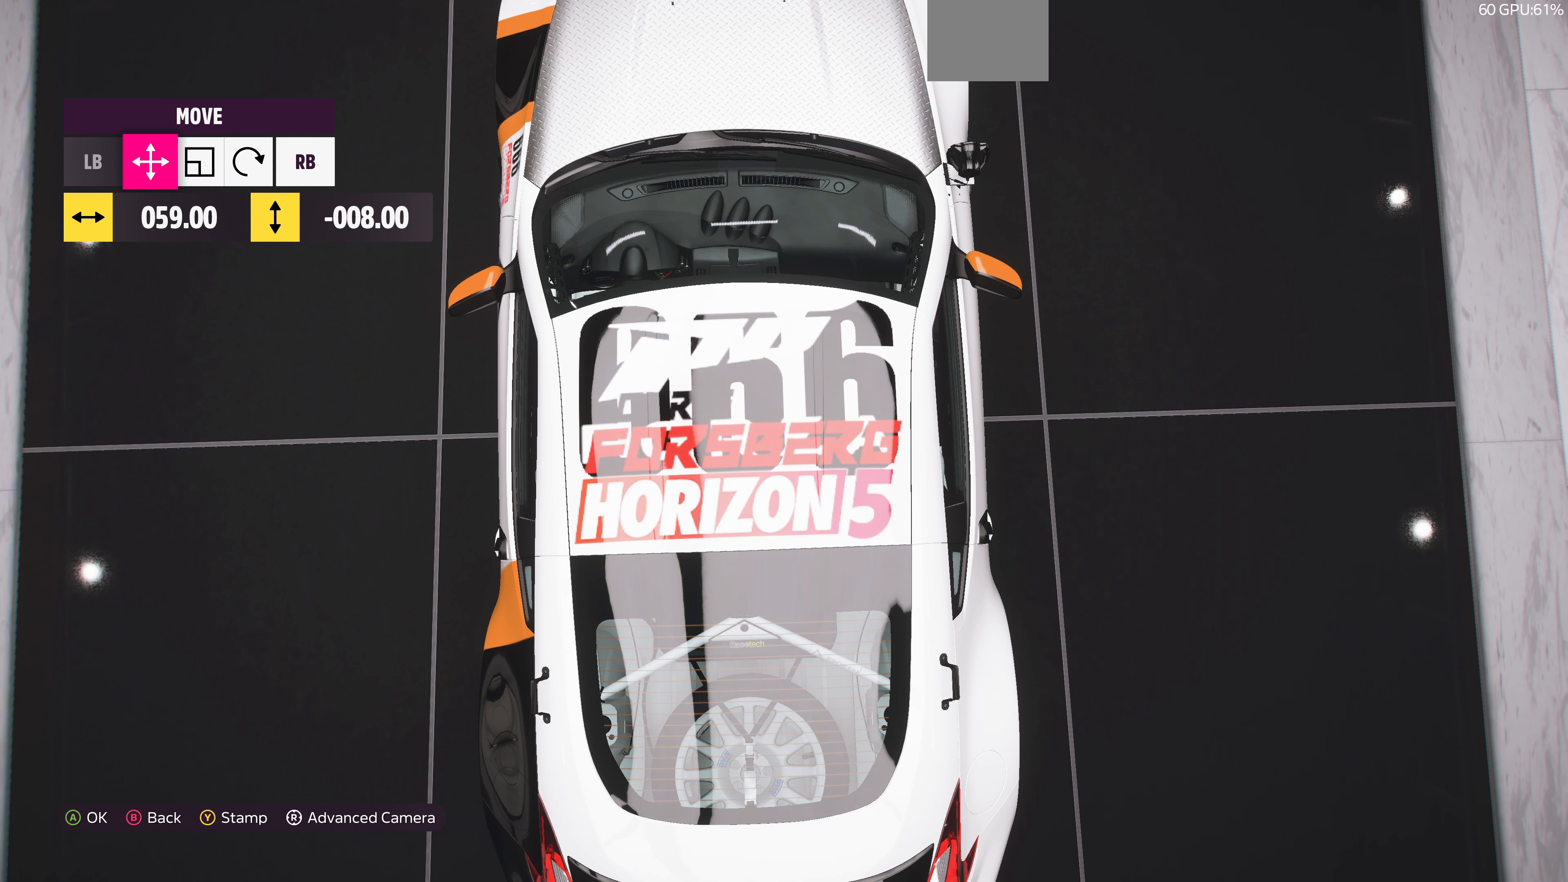
{"buttons": [], "left_stick": "center", "right_stick": "center", "events": []}
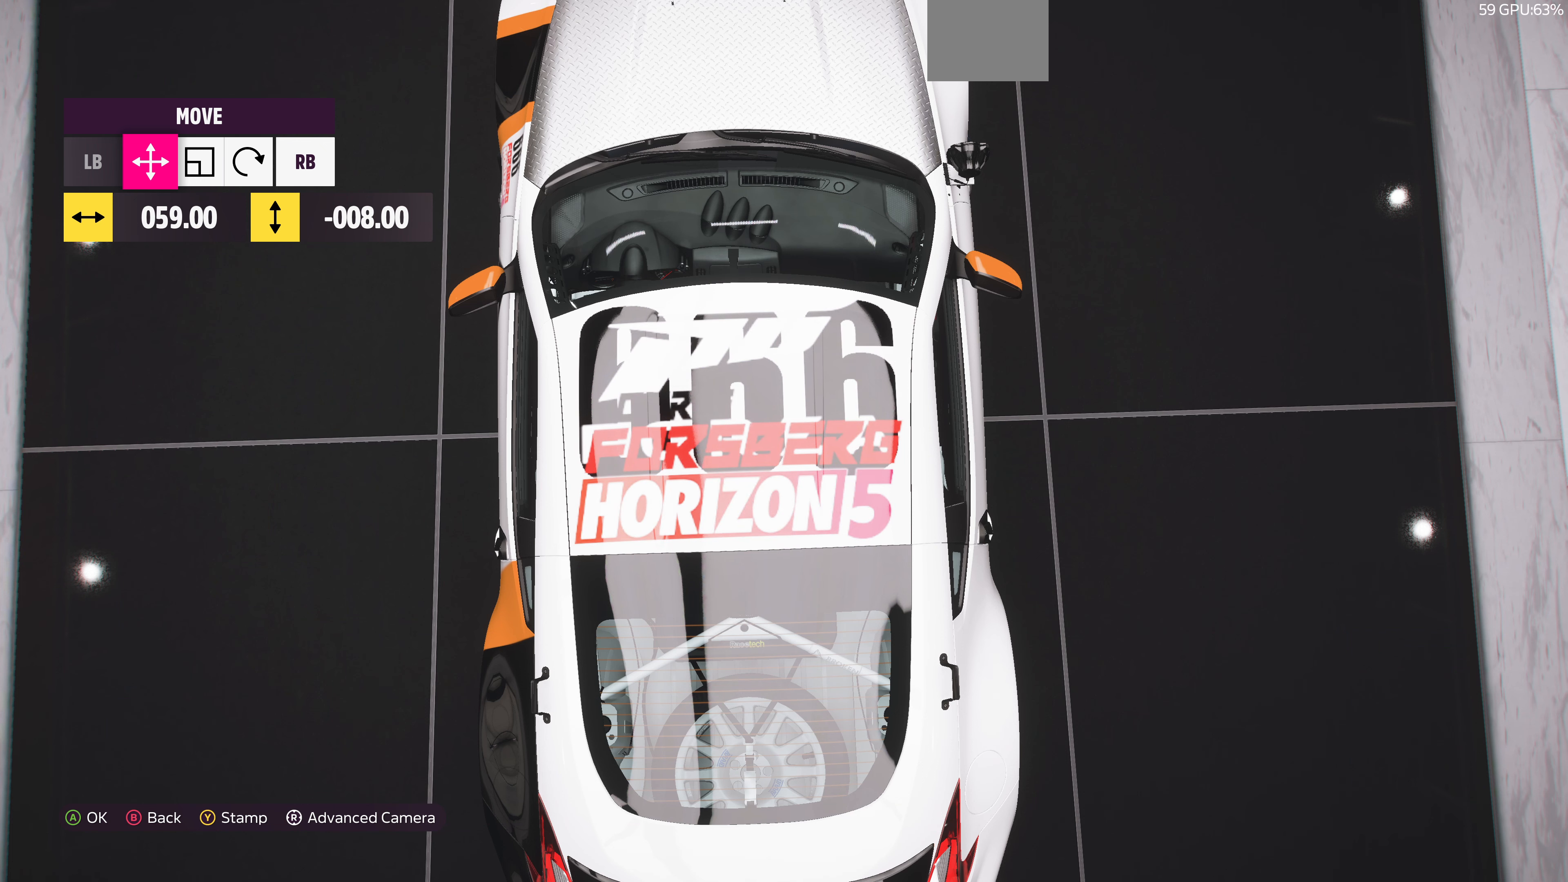
{"buttons": [], "left_stick": "center", "right_stick": "center", "events": []}